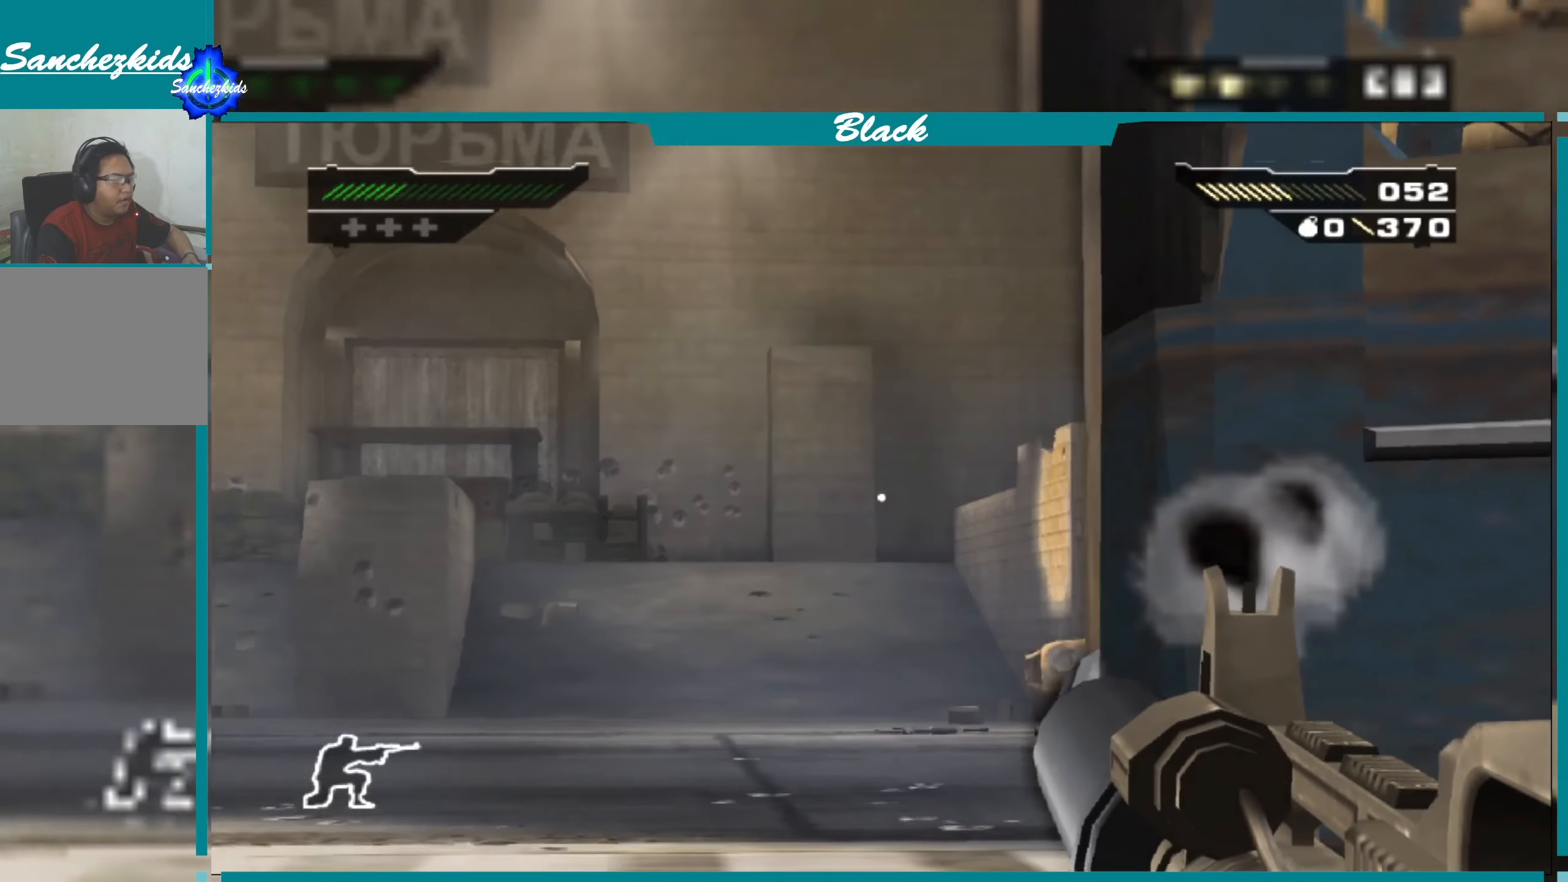
Gameplay with a controller (PlayStation layout); each line is a JSON object with the inputs held at the frame after it. "events" lists button and stick changes between this image and that frame as [ms after this image, input, new state], when the widget could be followed in between.
{"buttons": ["L1"], "left_stick": "center", "right_stick": "up-right", "events": [[117, "left_stick", "center"], [250, "right_stick", "right"], [433, "right_stick", "up-right"]]}
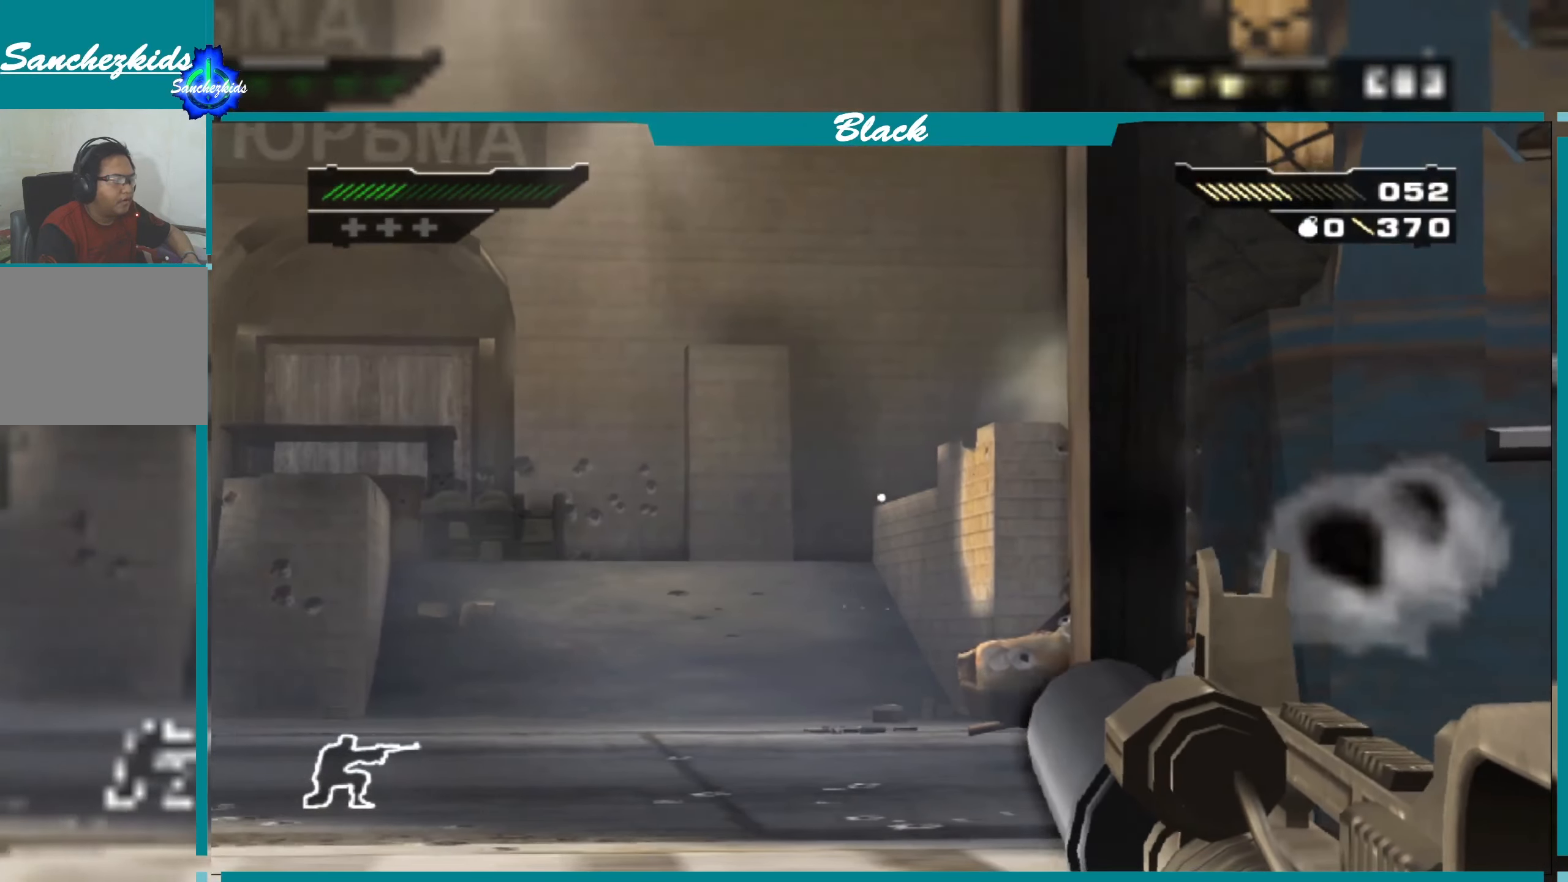
{"buttons": ["L1"], "left_stick": "center", "right_stick": "center", "events": [[50, "left_stick", "up-left"], [100, "right_stick", "center"], [300, "left_stick", "center"]]}
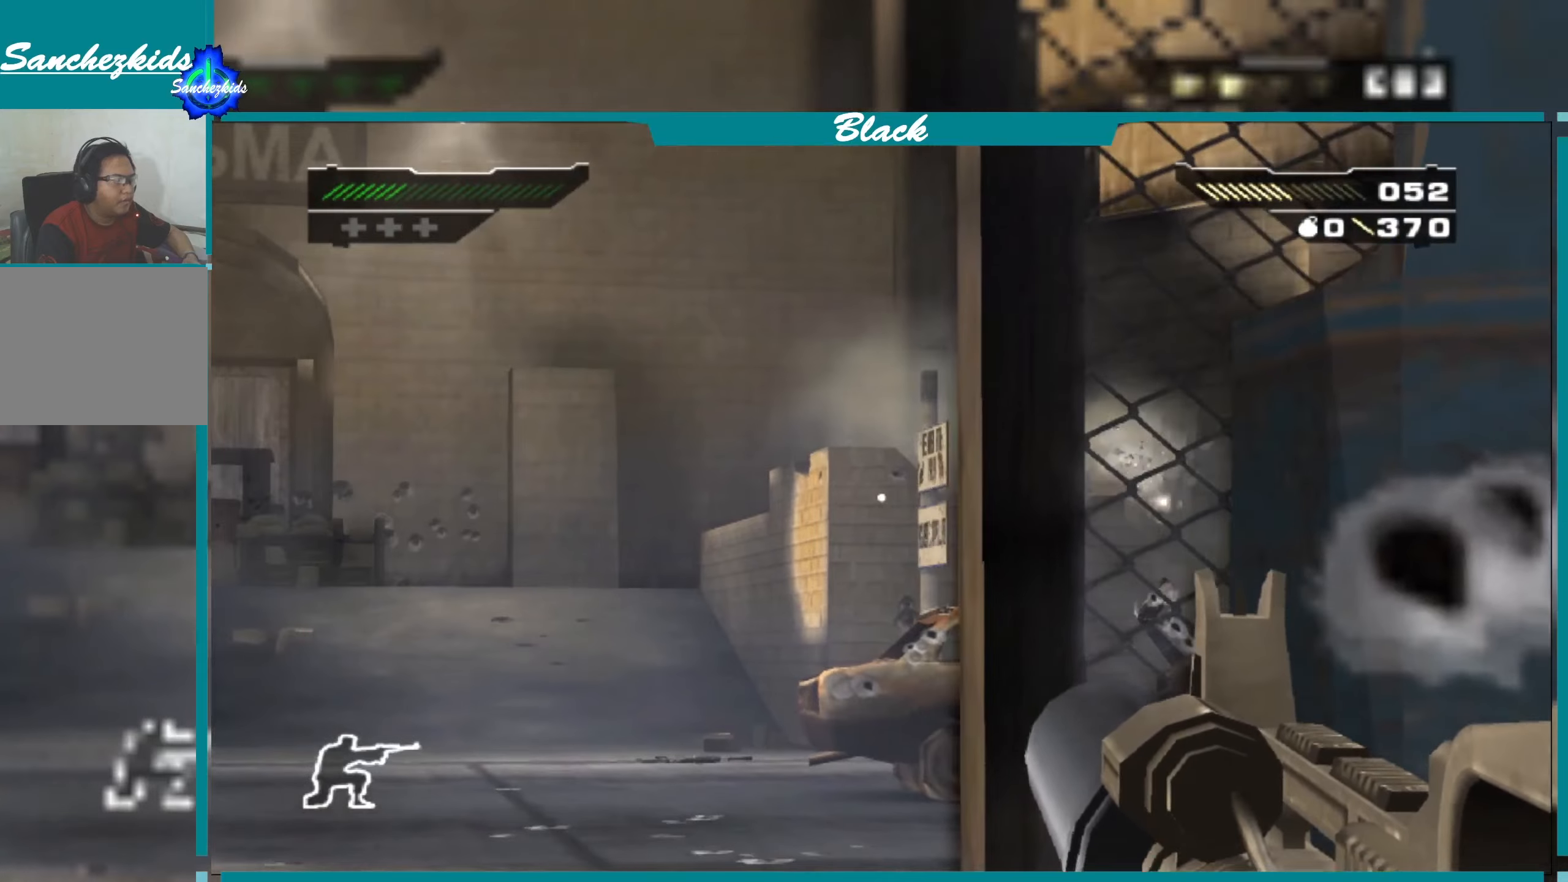
{"buttons": ["L1"], "left_stick": "right", "right_stick": "center", "events": [[34, "right_stick", "right"], [300, "right_stick", "center"], [400, "left_stick", "right"]]}
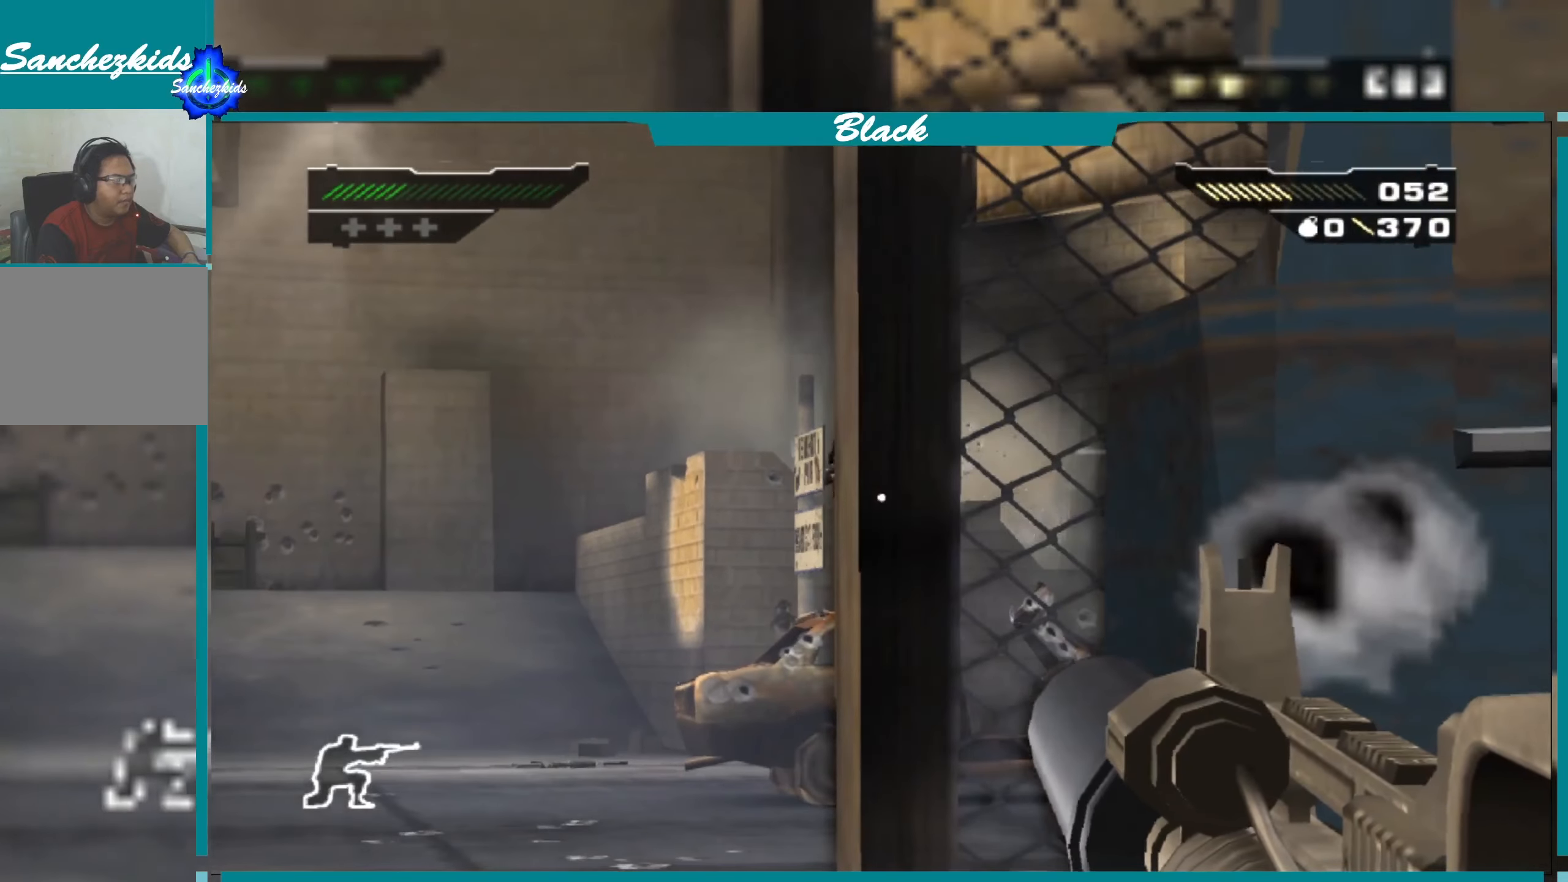
{"buttons": ["L1"], "left_stick": "center", "right_stick": "center", "events": [[50, "left_stick", "center"]]}
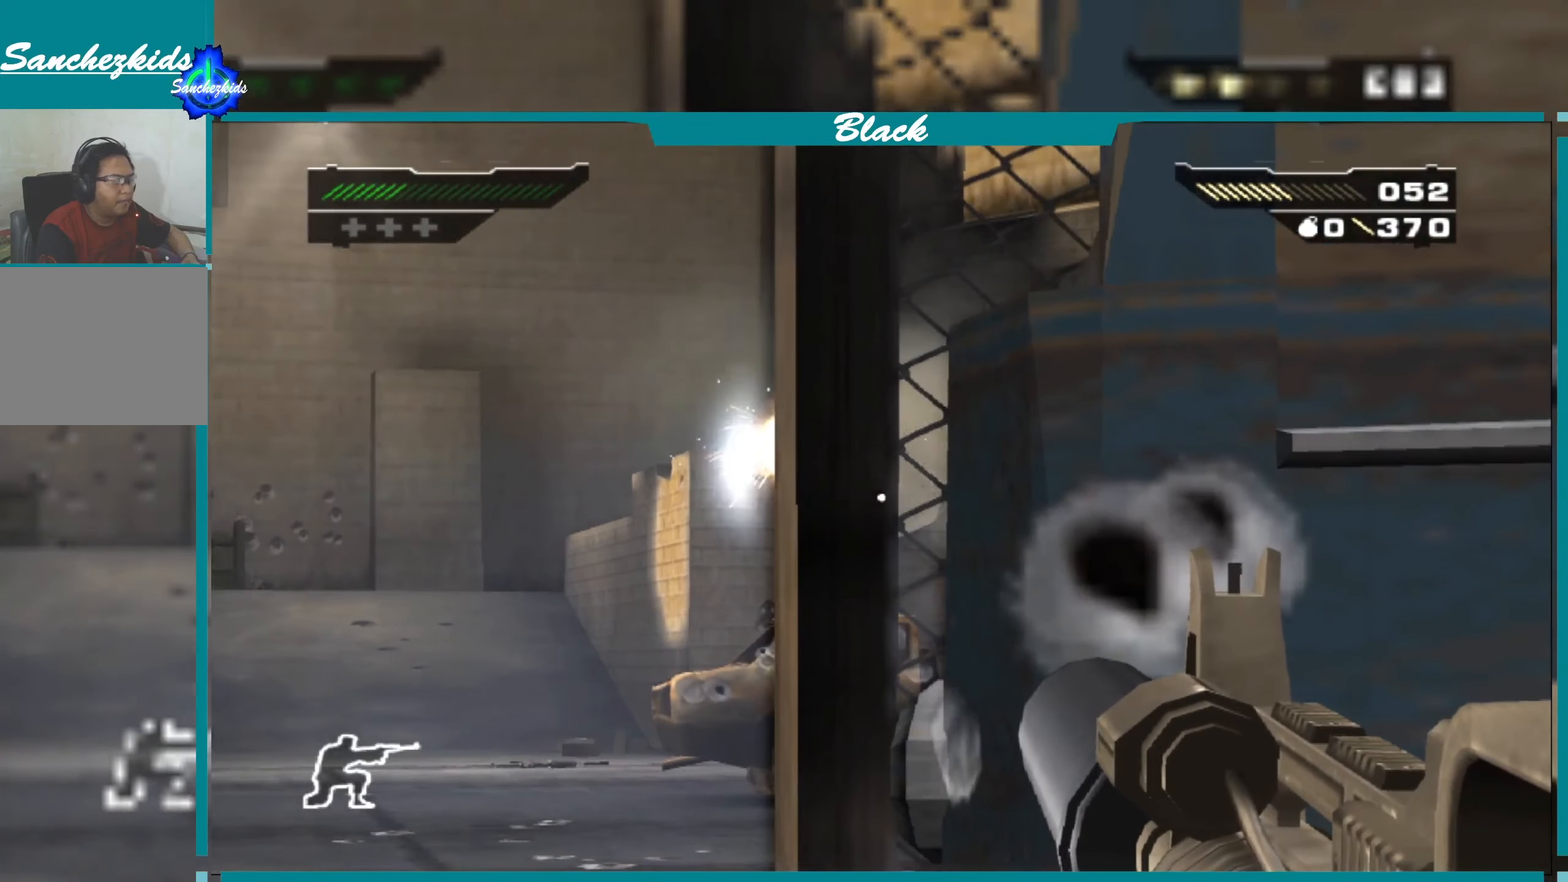
{"buttons": ["L1"], "left_stick": "down-left", "right_stick": "center", "events": [[34, "right_stick", "up-right"], [100, "left_stick", "left"], [150, "left_stick", "down-left"], [150, "right_stick", "center"]]}
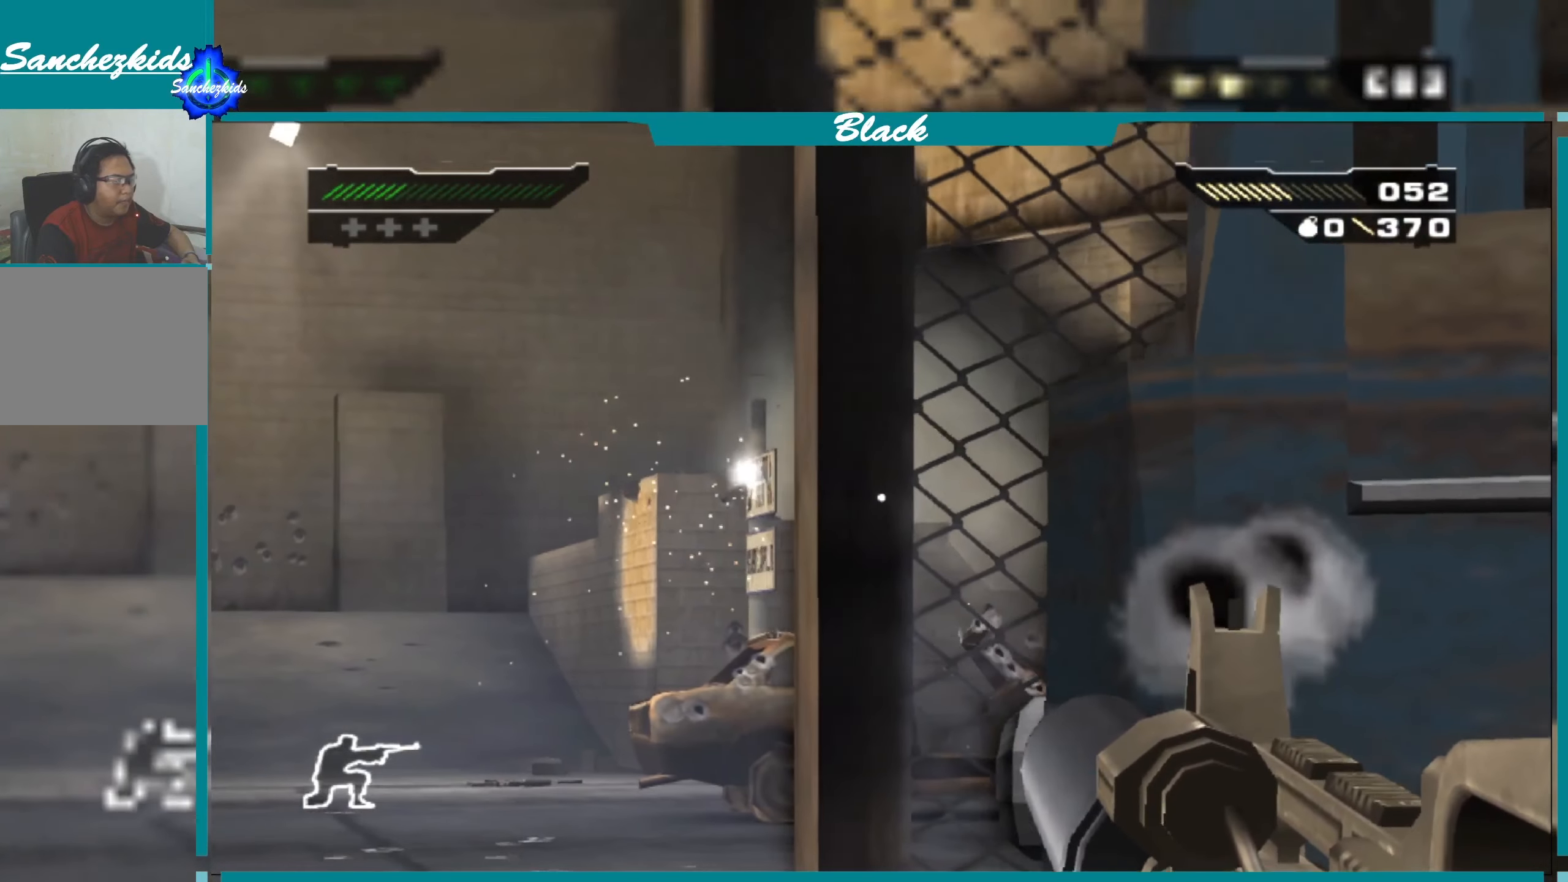
{"buttons": ["L1"], "left_stick": "center", "right_stick": "center", "events": [[300, "left_stick", "center"]]}
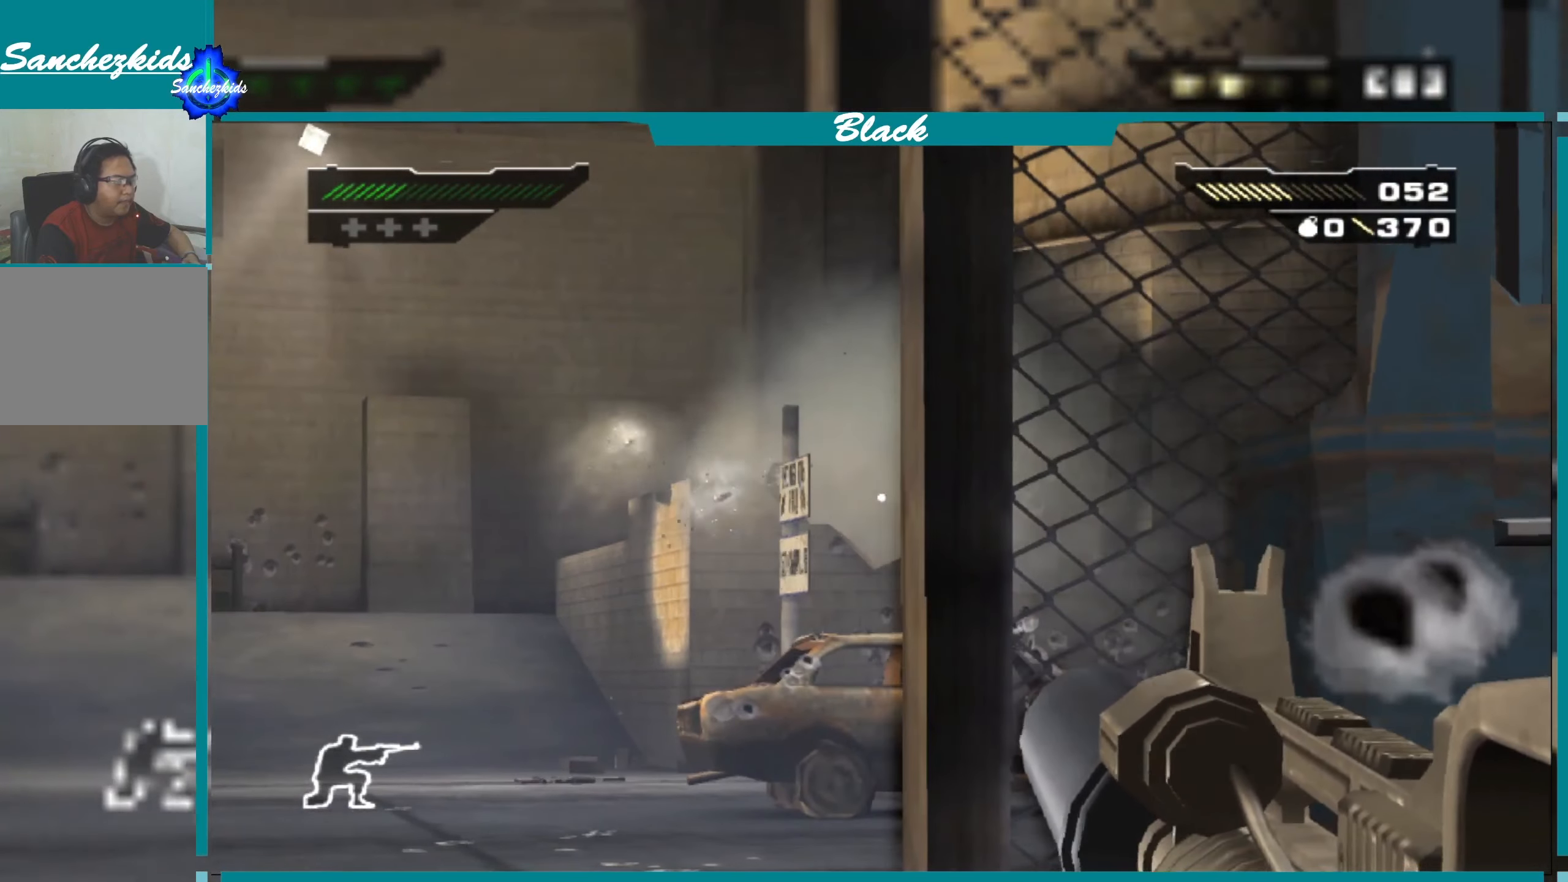
{"buttons": ["L1"], "left_stick": "center", "right_stick": "center", "events": [[167, "right_stick", "down"], [234, "left_stick", "left"], [317, "right_stick", "center"], [384, "left_stick", "center"]]}
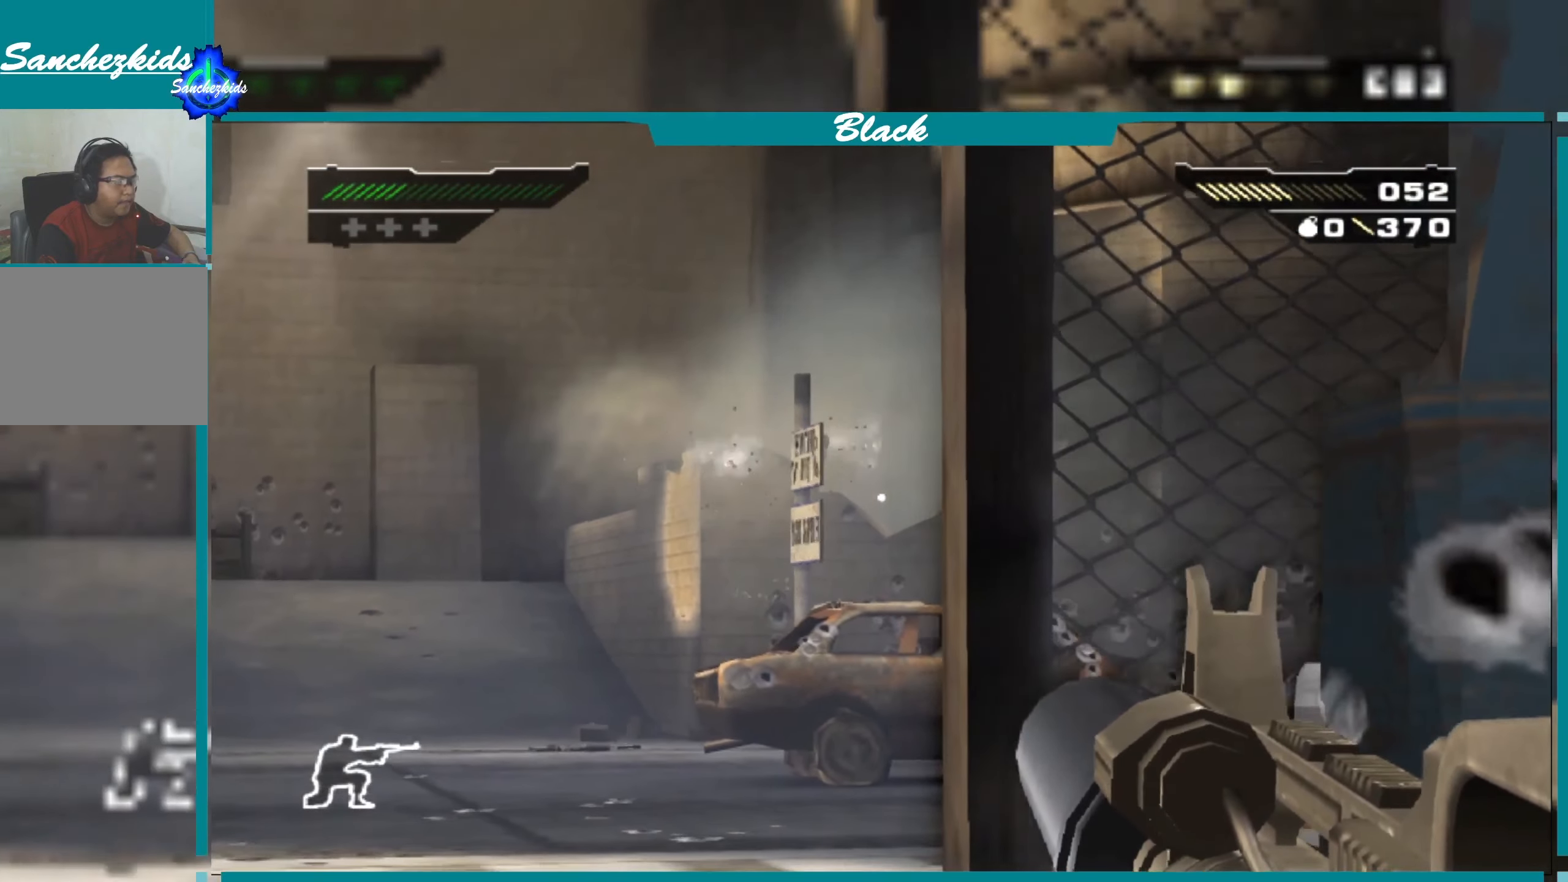
{"buttons": ["L1"], "left_stick": "left", "right_stick": "center", "events": [[400, "left_stick", "left"]]}
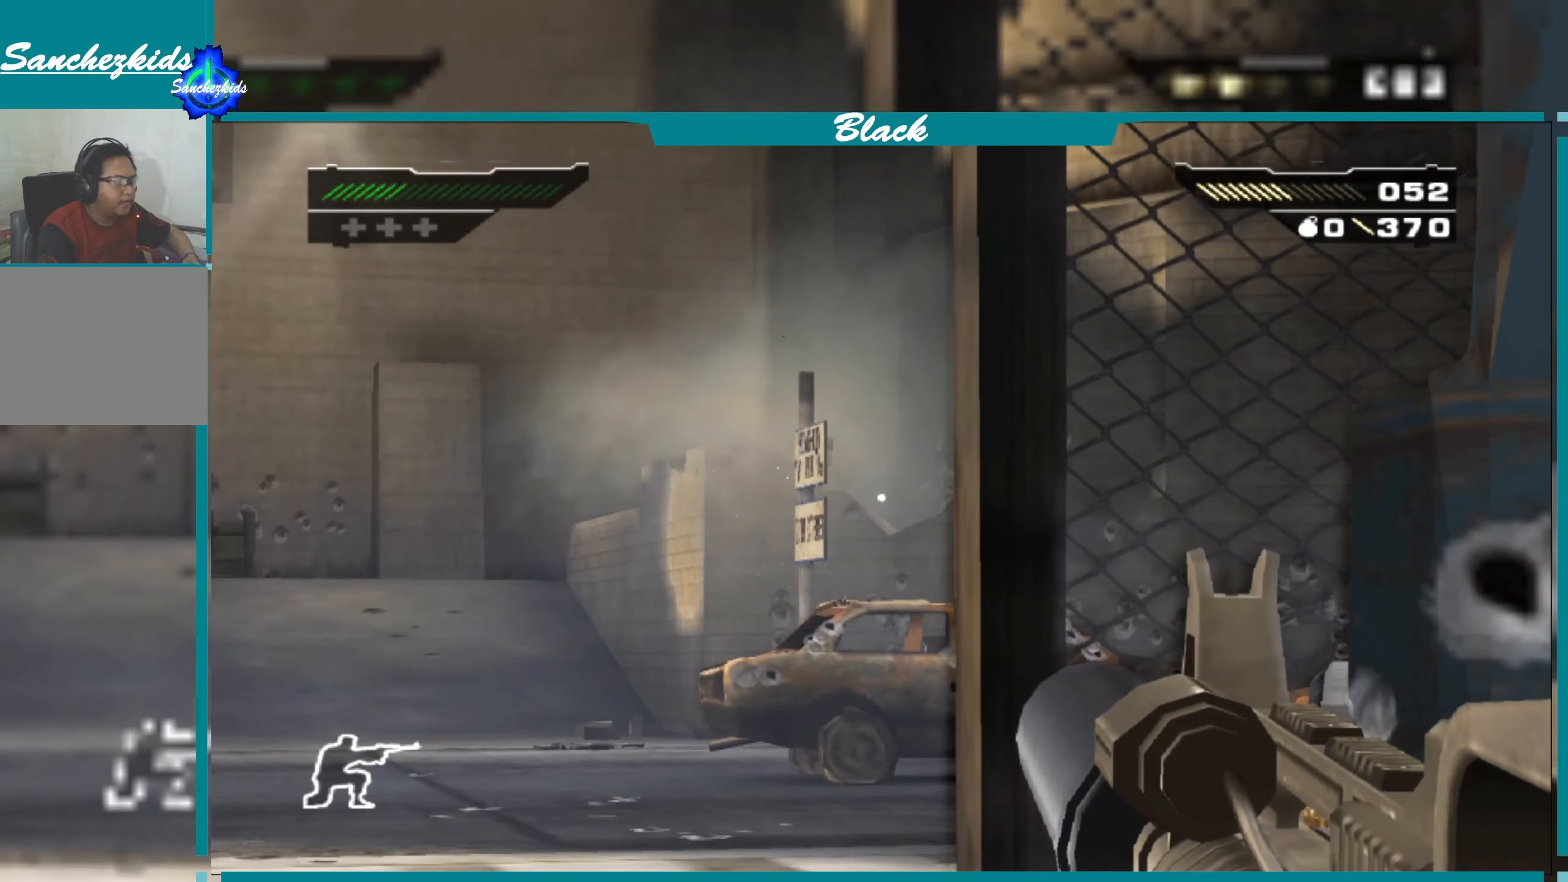
{"buttons": ["L1"], "left_stick": "center", "right_stick": "center", "events": [[84, "left_stick", "center"]]}
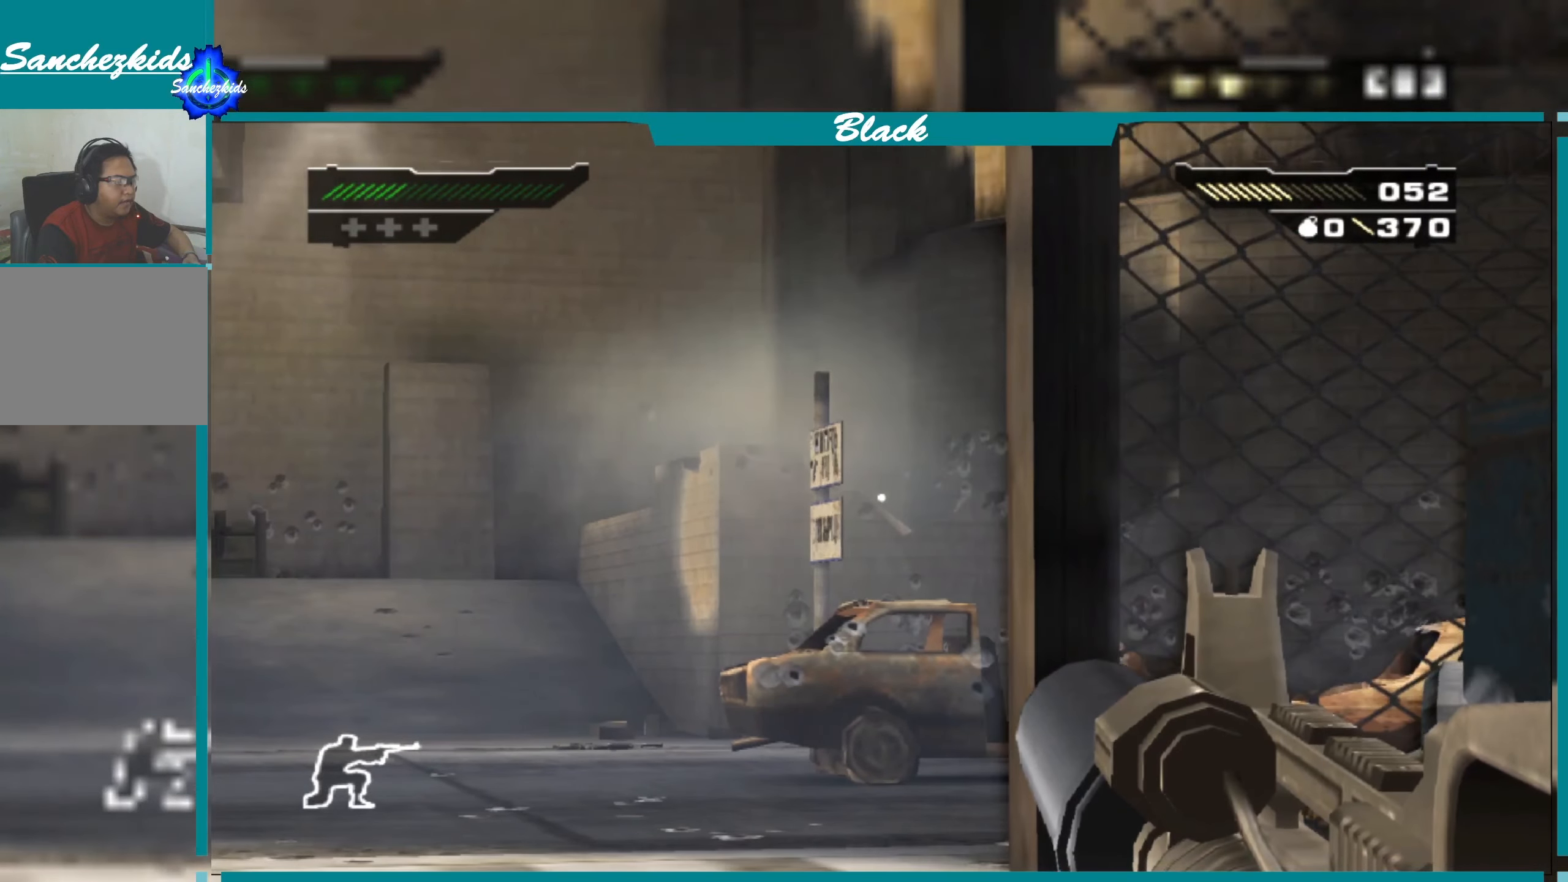
{"buttons": [], "left_stick": "left", "right_stick": "right", "events": [[300, "left_stick", "left"], [417, "right_stick", "right"], [484, "L1", "up"]]}
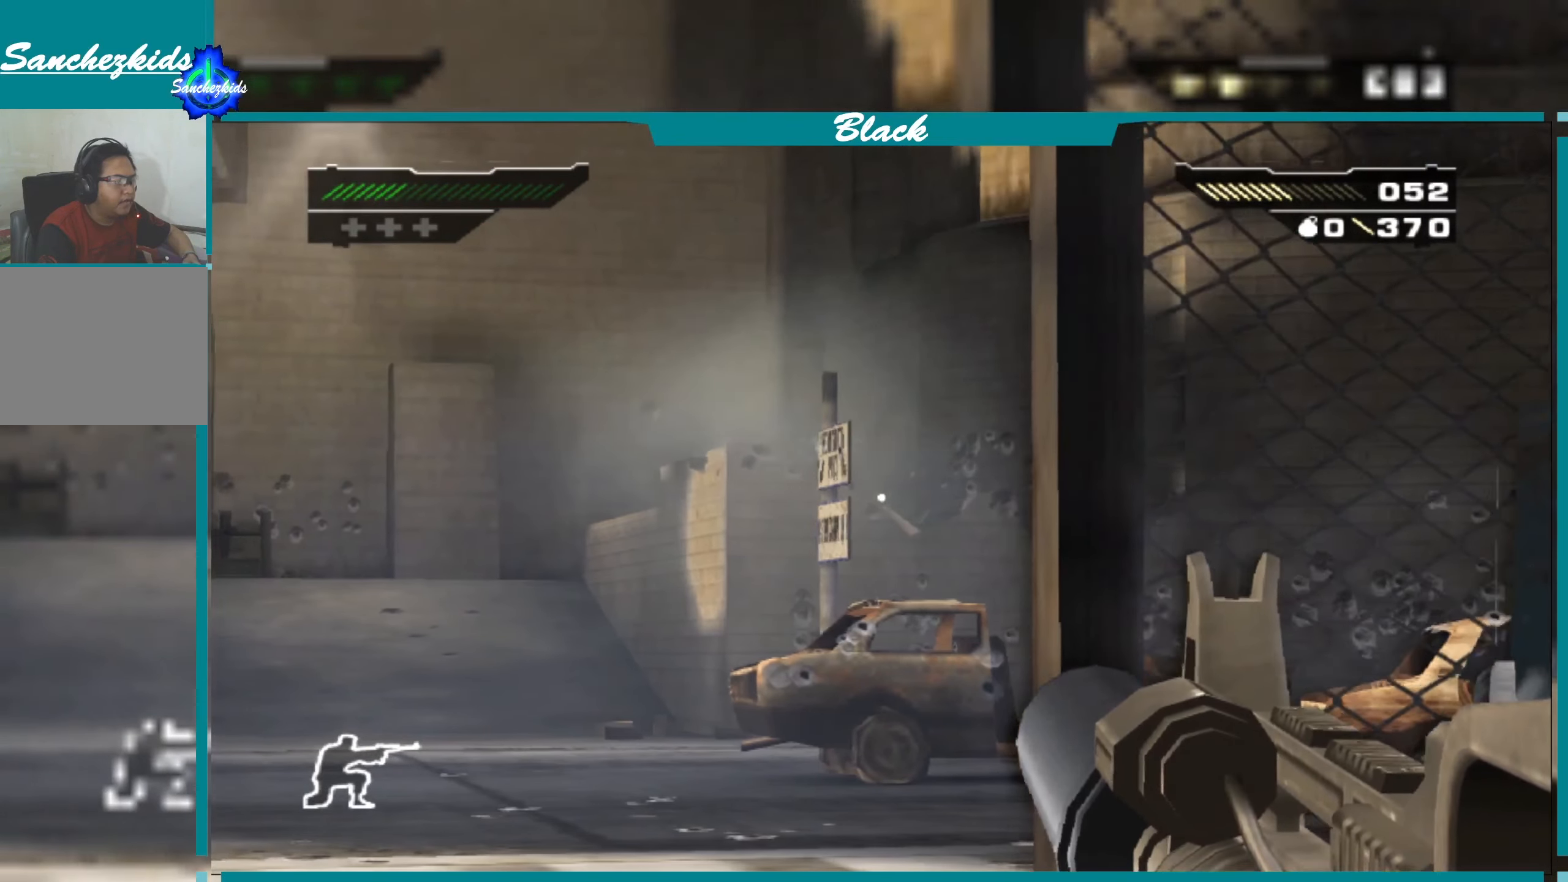
{"buttons": [], "left_stick": "left", "right_stick": "center", "events": [[117, "right_stick", "center"]]}
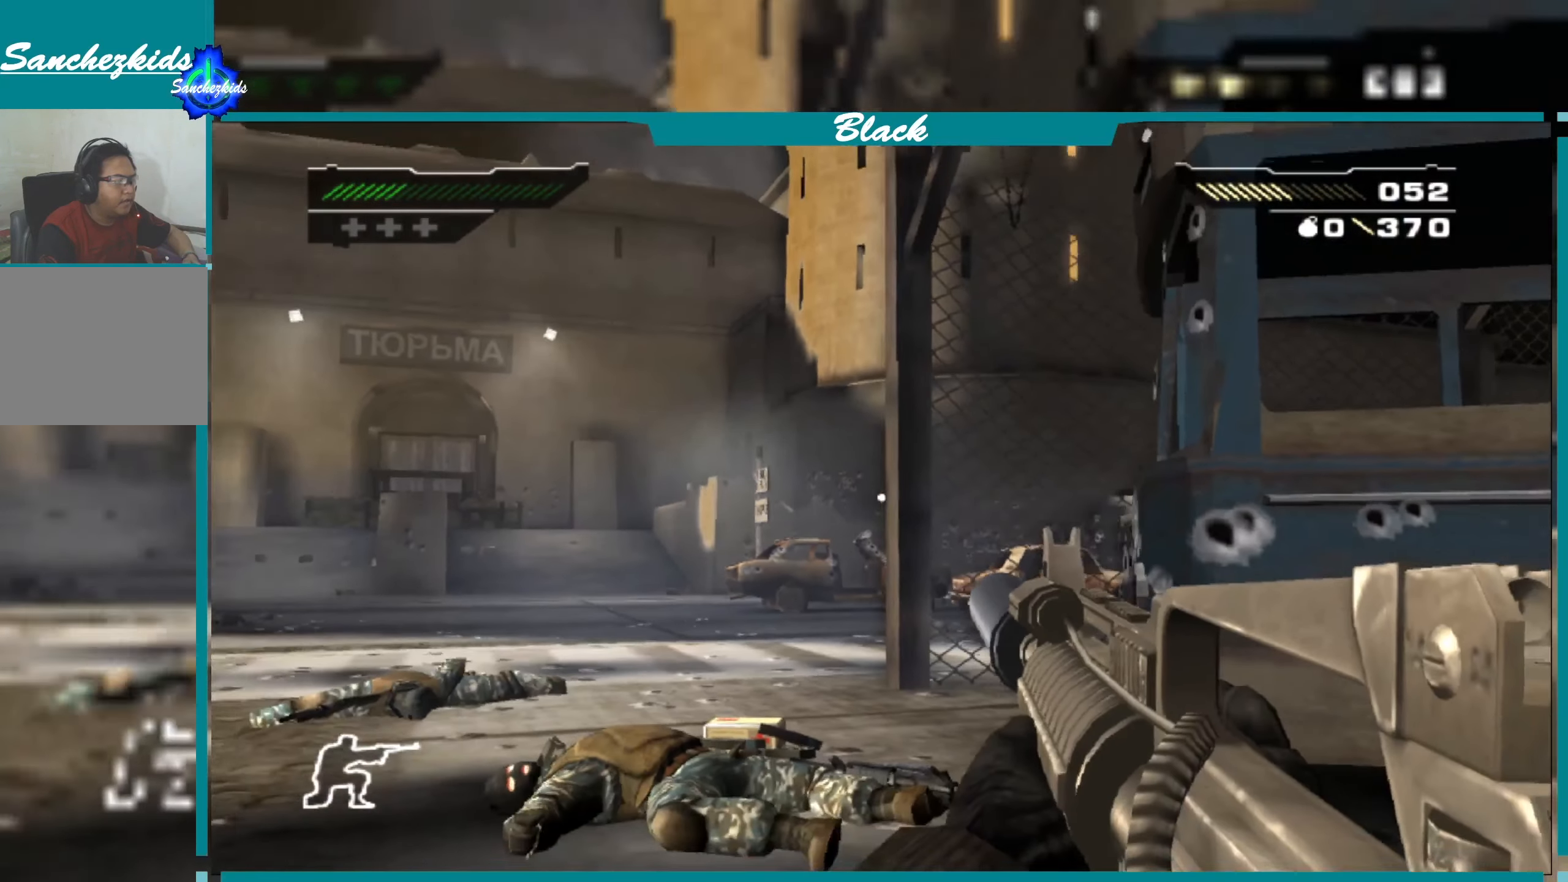
{"buttons": [], "left_stick": "center", "right_stick": "center", "events": [[34, "left_stick", "center"]]}
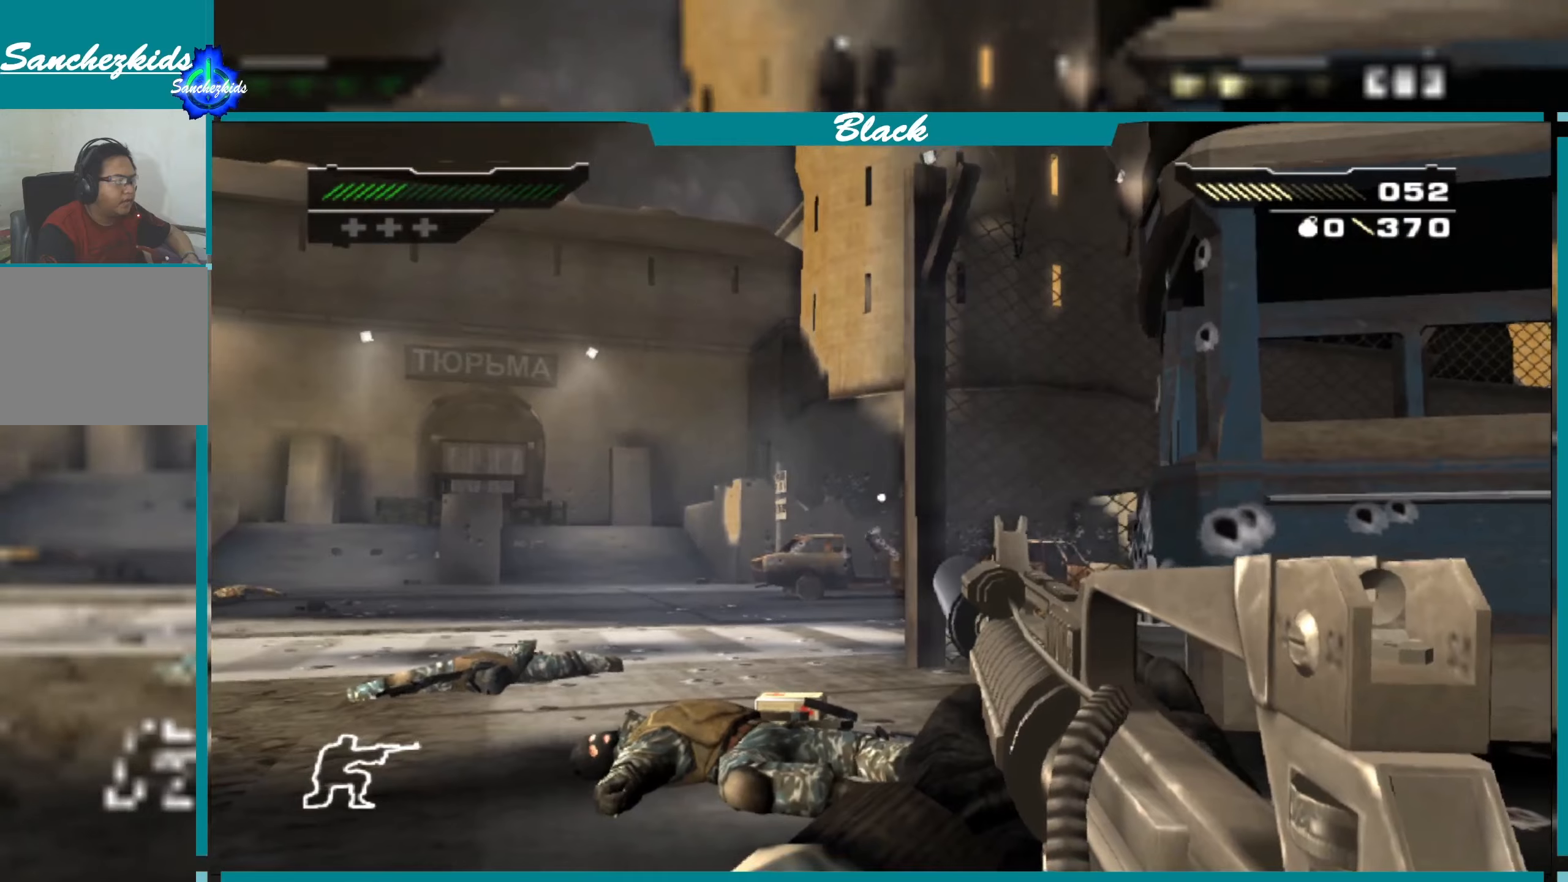
{"buttons": [], "left_stick": "up", "right_stick": "center", "events": [[33, "right_stick", "down"], [200, "right_stick", "center"], [216, "left_stick", "up"]]}
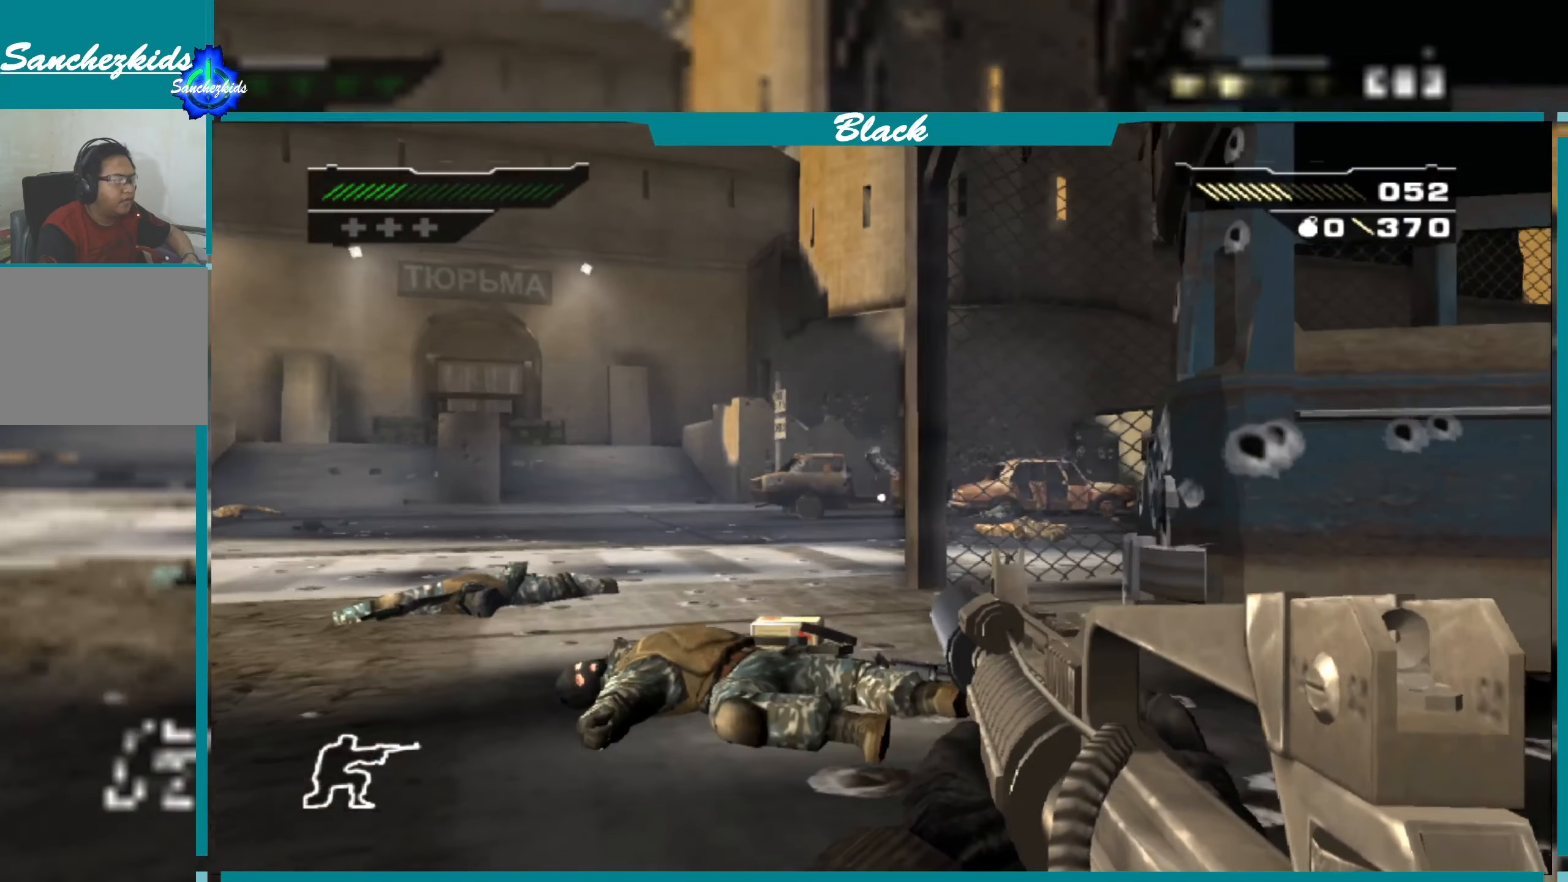
{"buttons": [], "left_stick": "up", "right_stick": "center", "events": []}
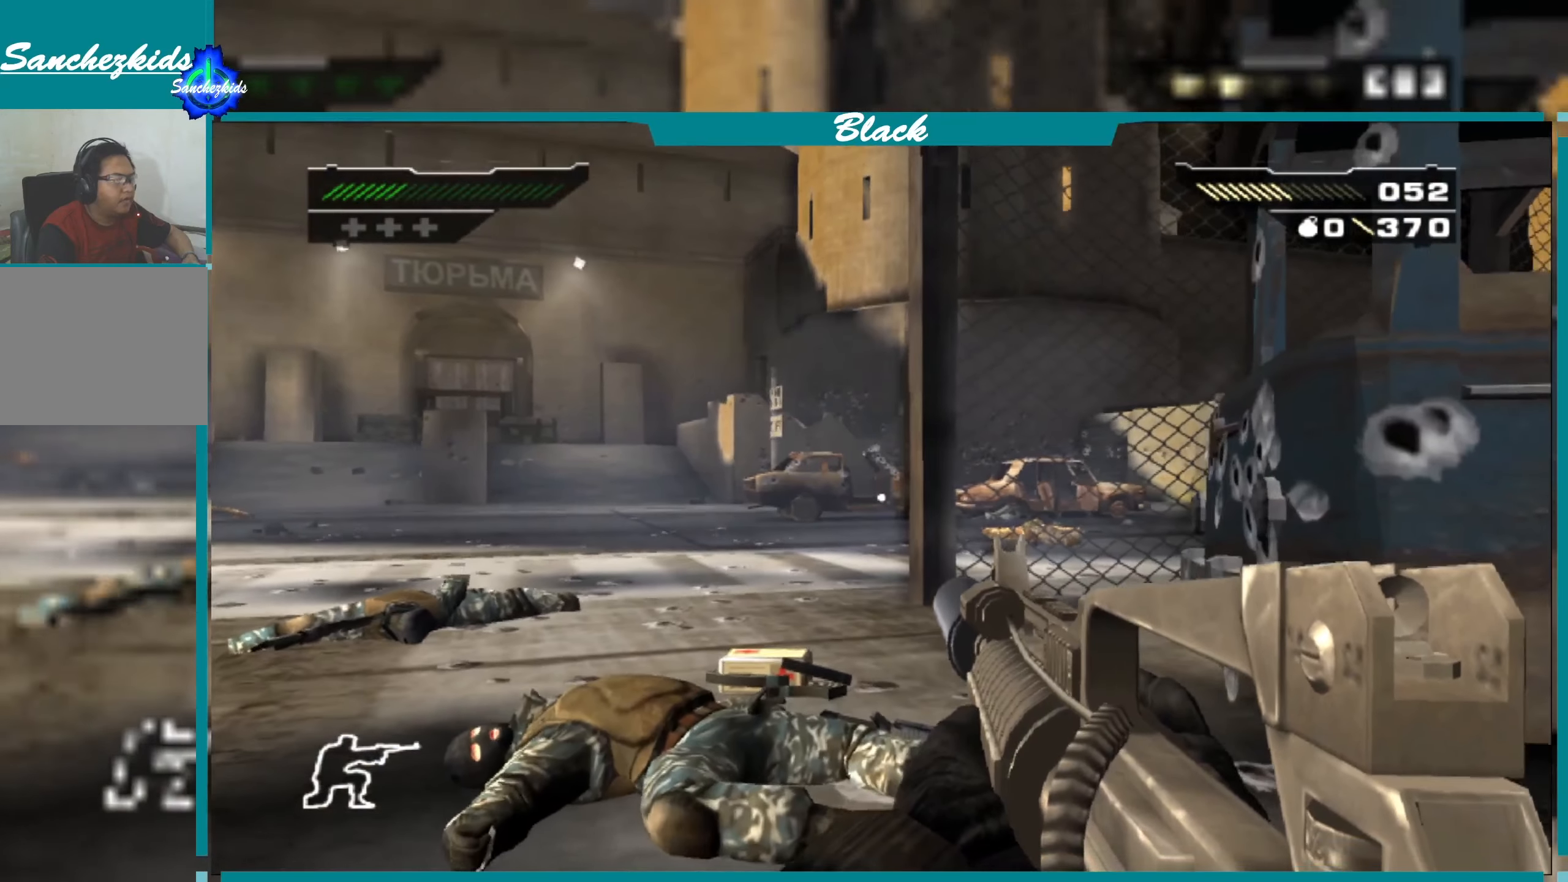
{"buttons": [], "left_stick": "up", "right_stick": "center", "events": [[100, "left_stick", "up-left"], [200, "CIRCLE", "down"], [333, "CIRCLE", "up"], [400, "left_stick", "up"]]}
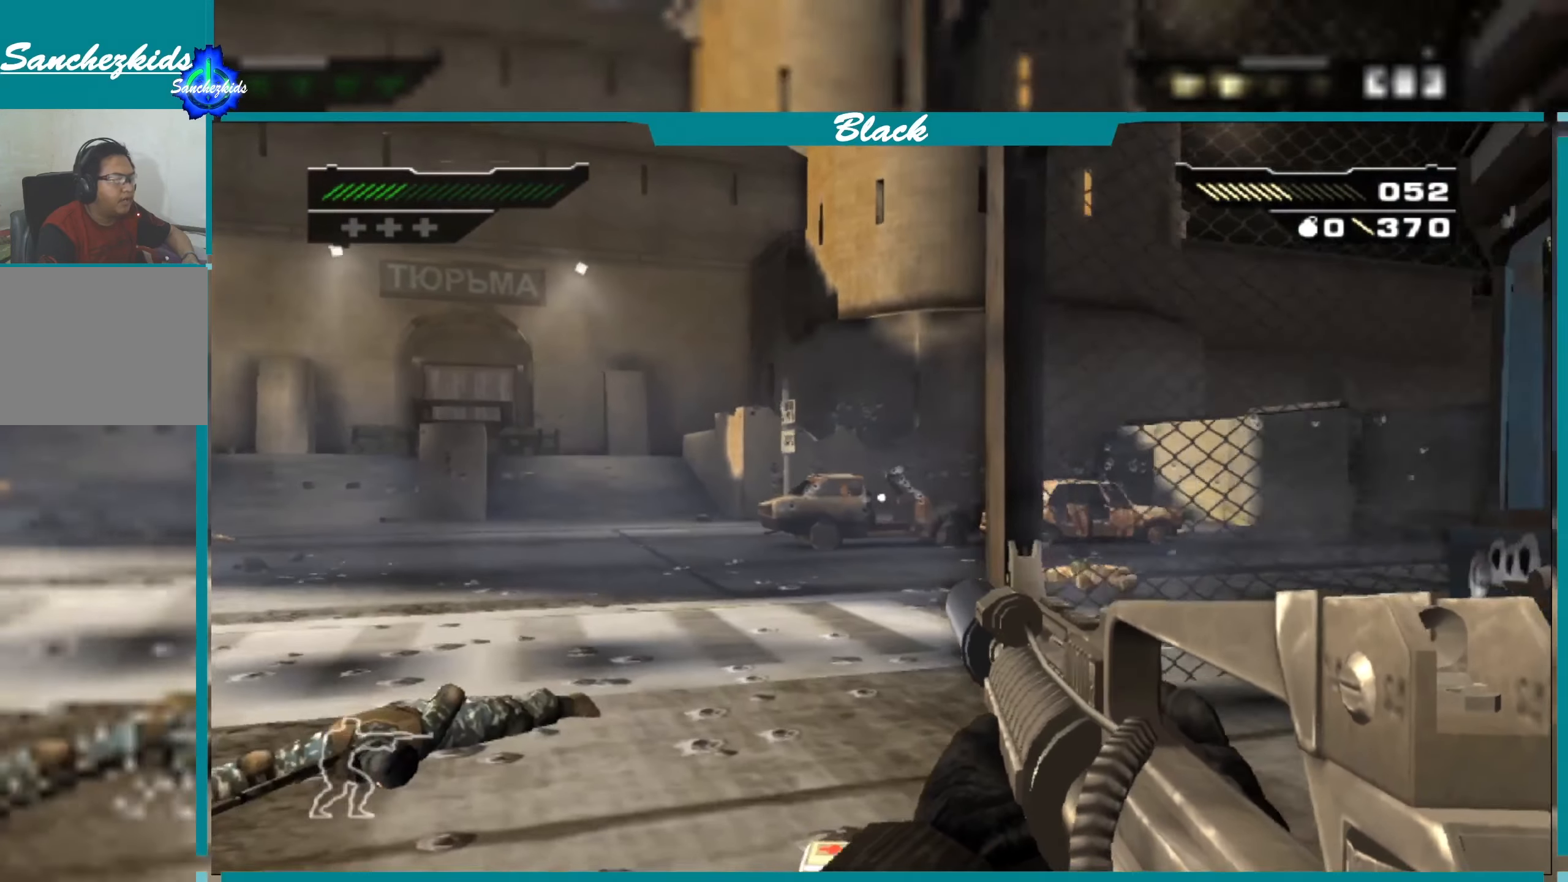
{"buttons": [], "left_stick": "up-right", "right_stick": "left", "events": [[316, "left_stick", "up-right"], [400, "right_stick", "left"]]}
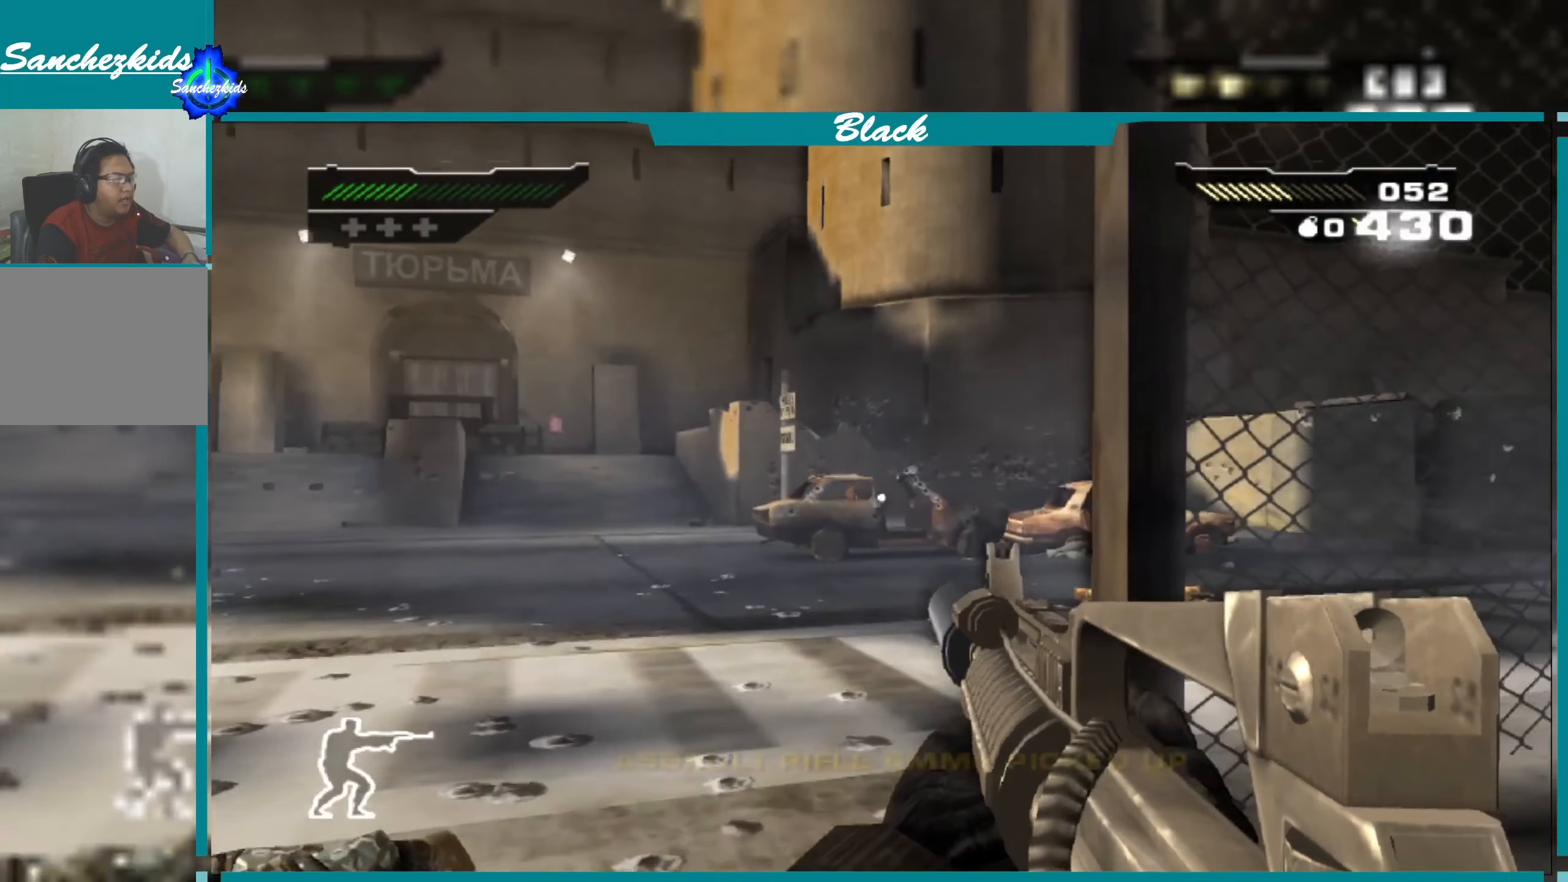
{"buttons": [], "left_stick": "down", "right_stick": "center", "events": [[16, "left_stick", "center"], [116, "left_stick", "left"], [200, "right_stick", "center"], [266, "left_stick", "down-left"], [400, "left_stick", "down"]]}
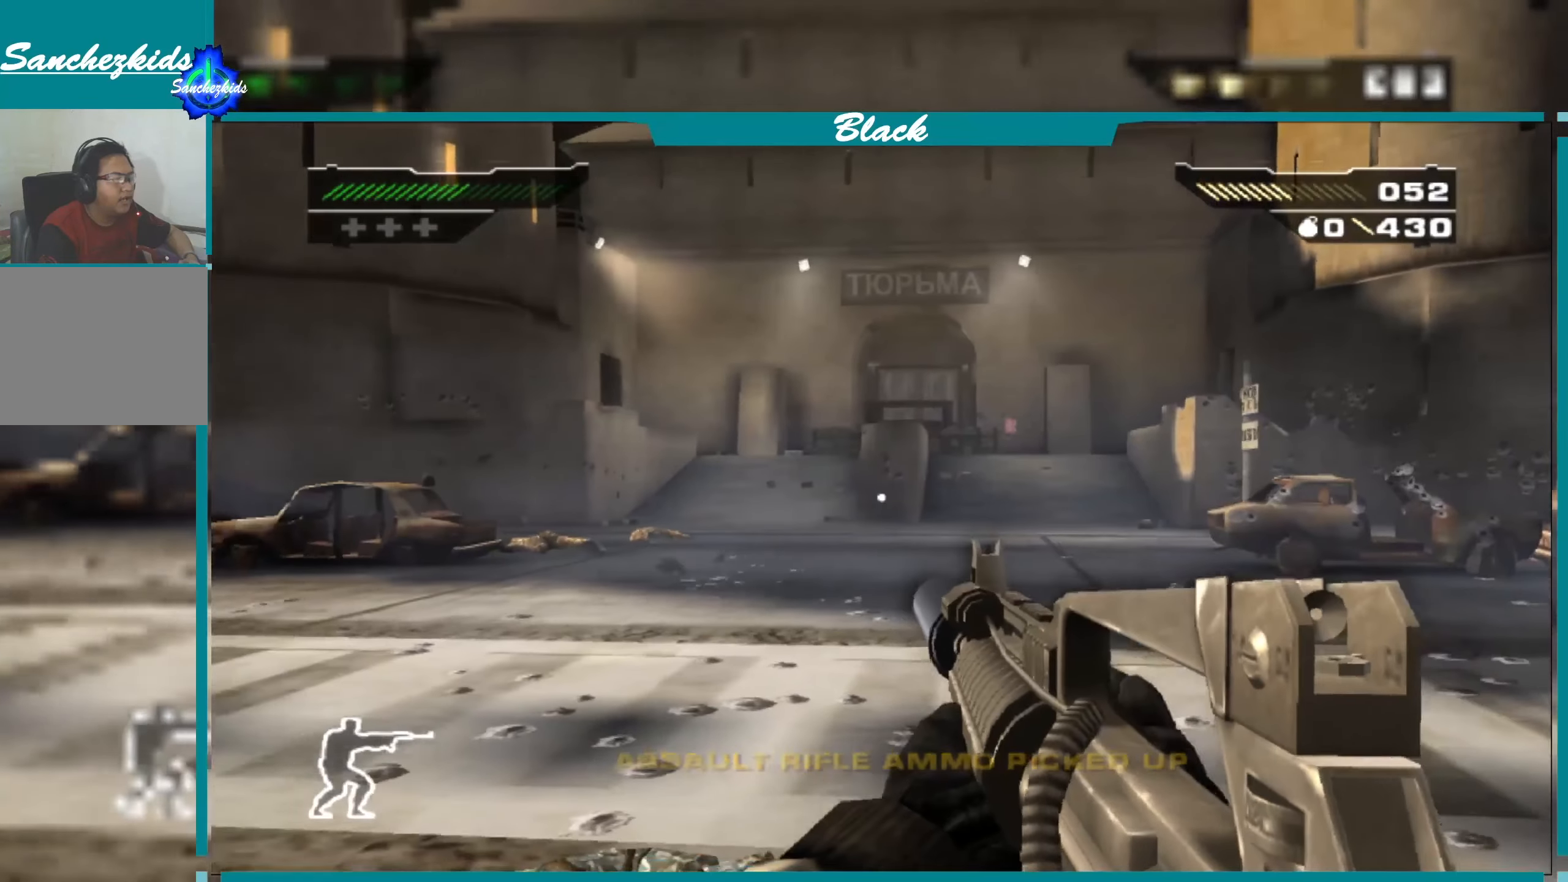
{"buttons": [], "left_stick": "up-left", "right_stick": "center", "events": [[283, "left_stick", "left"], [433, "left_stick", "up-left"]]}
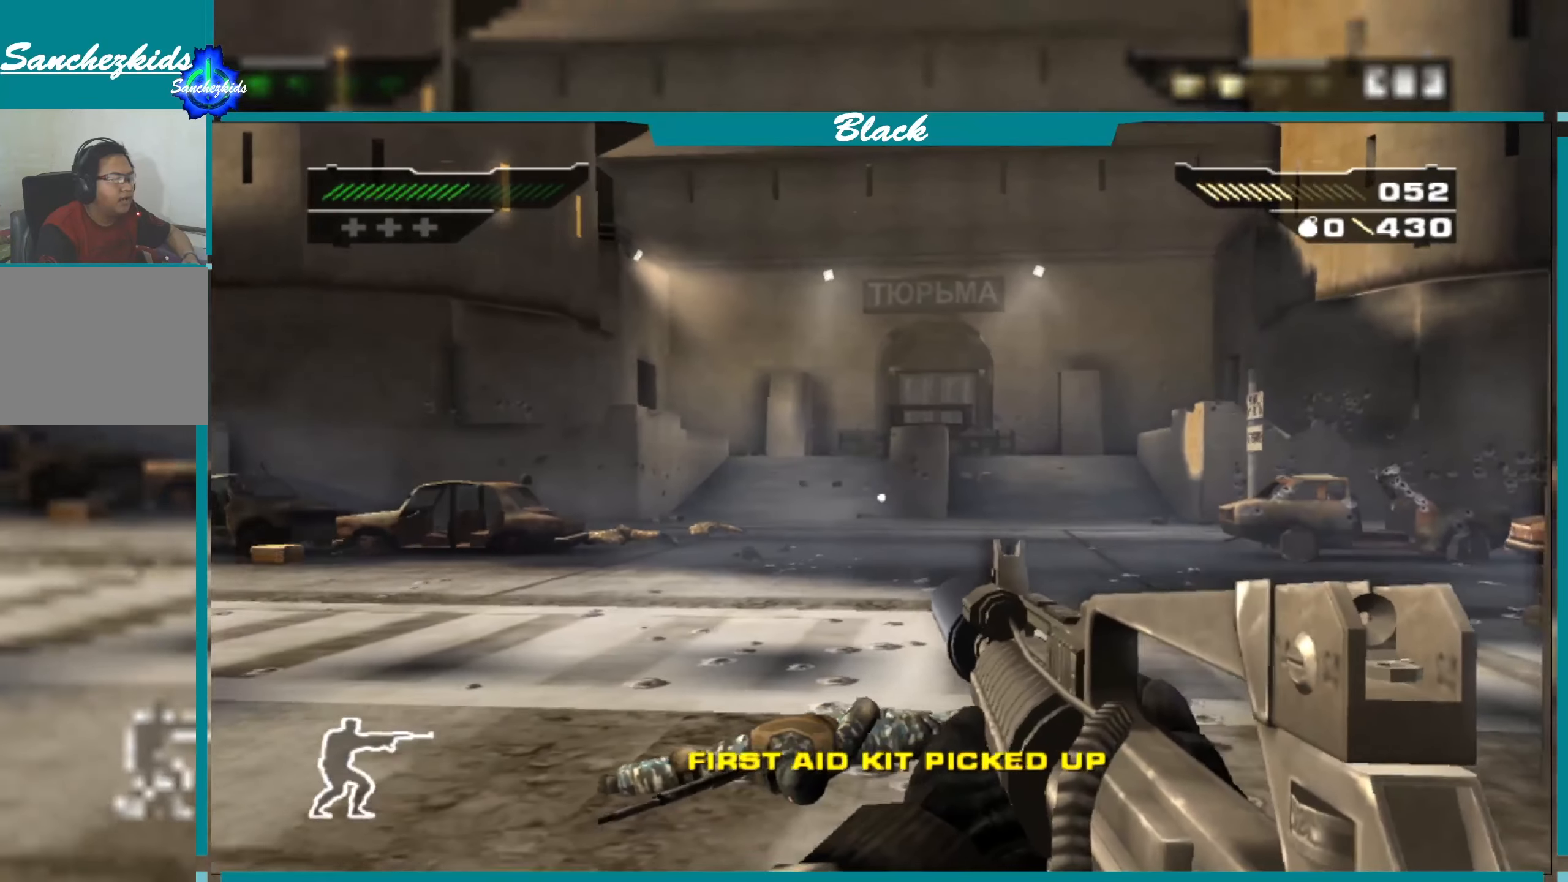
{"buttons": [], "left_stick": "up", "right_stick": "center", "events": [[16, "left_stick", "up"], [100, "right_stick", "right"], [216, "right_stick", "center"]]}
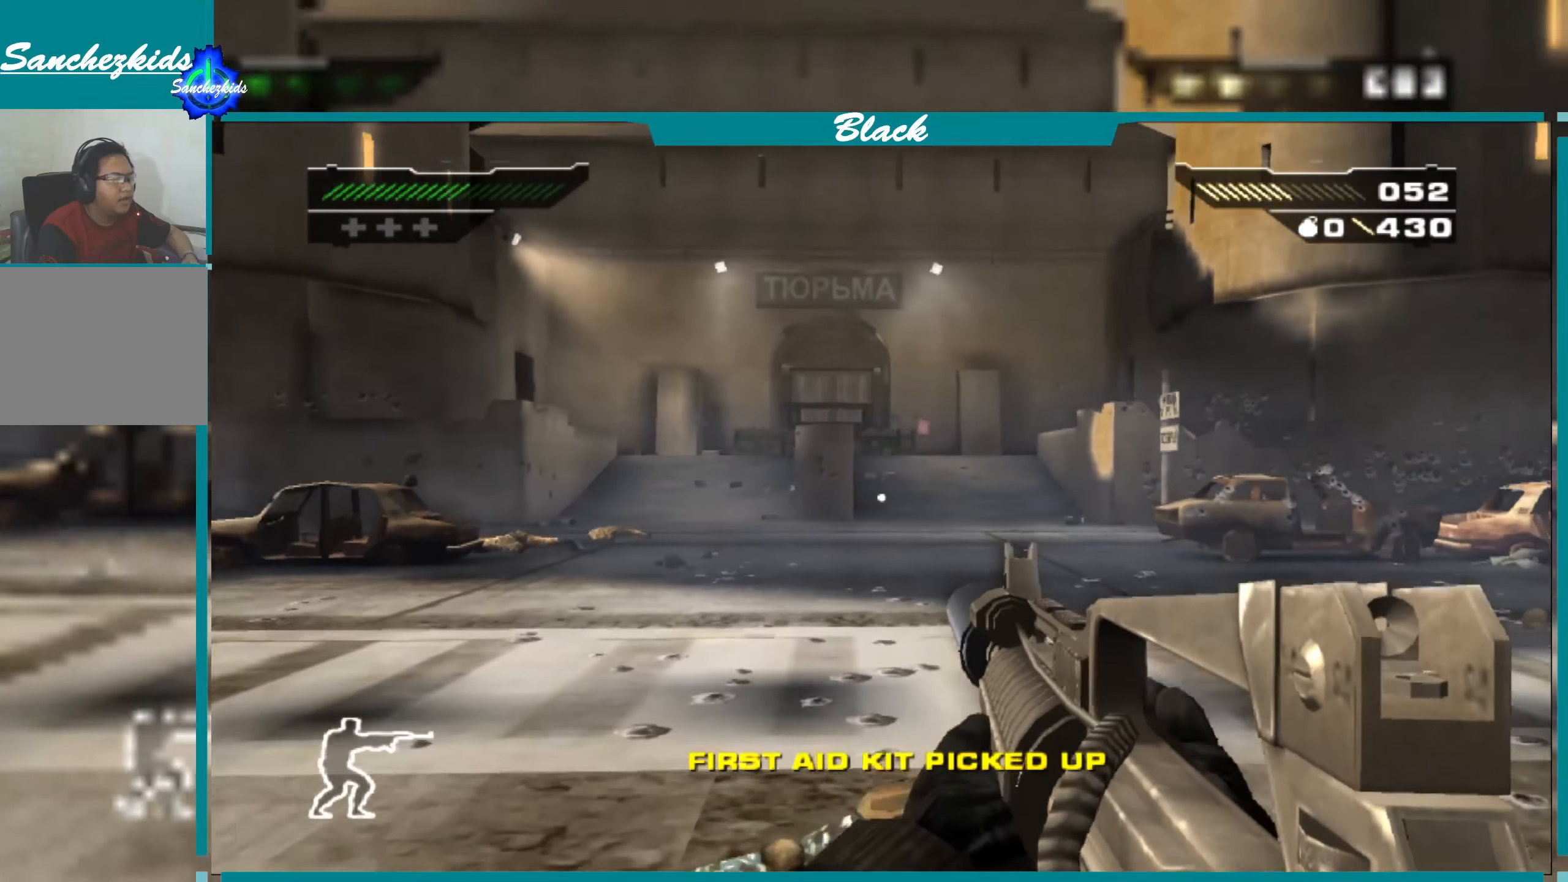
{"buttons": [], "left_stick": "up", "right_stick": "center", "events": []}
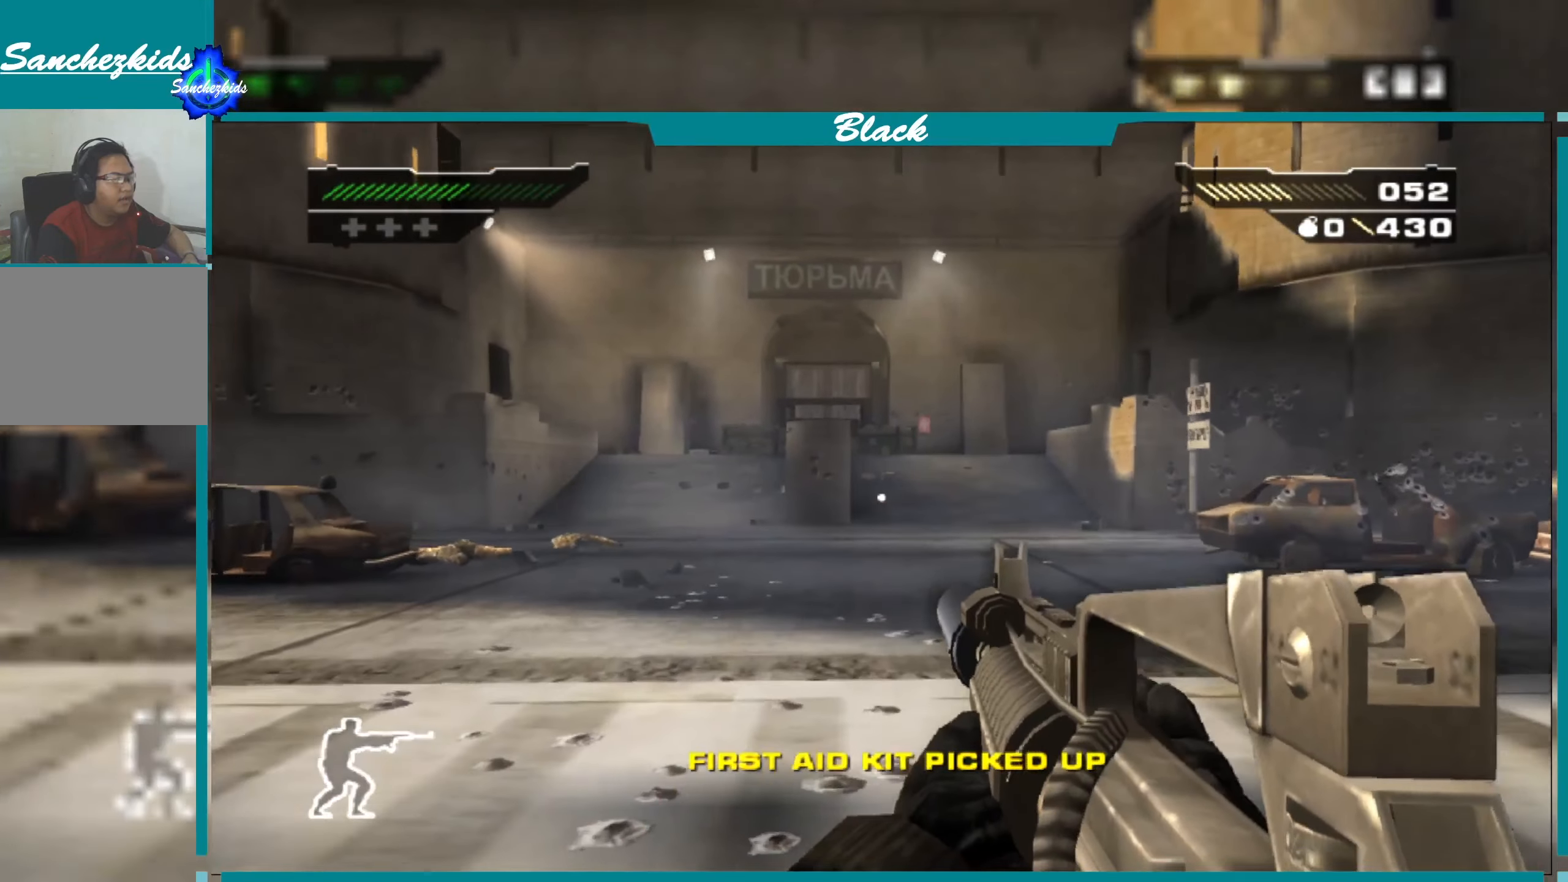
{"buttons": [], "left_stick": "down-right", "right_stick": "right", "events": [[16, "right_stick", "right"], [50, "left_stick", "right"], [150, "left_stick", "down-right"]]}
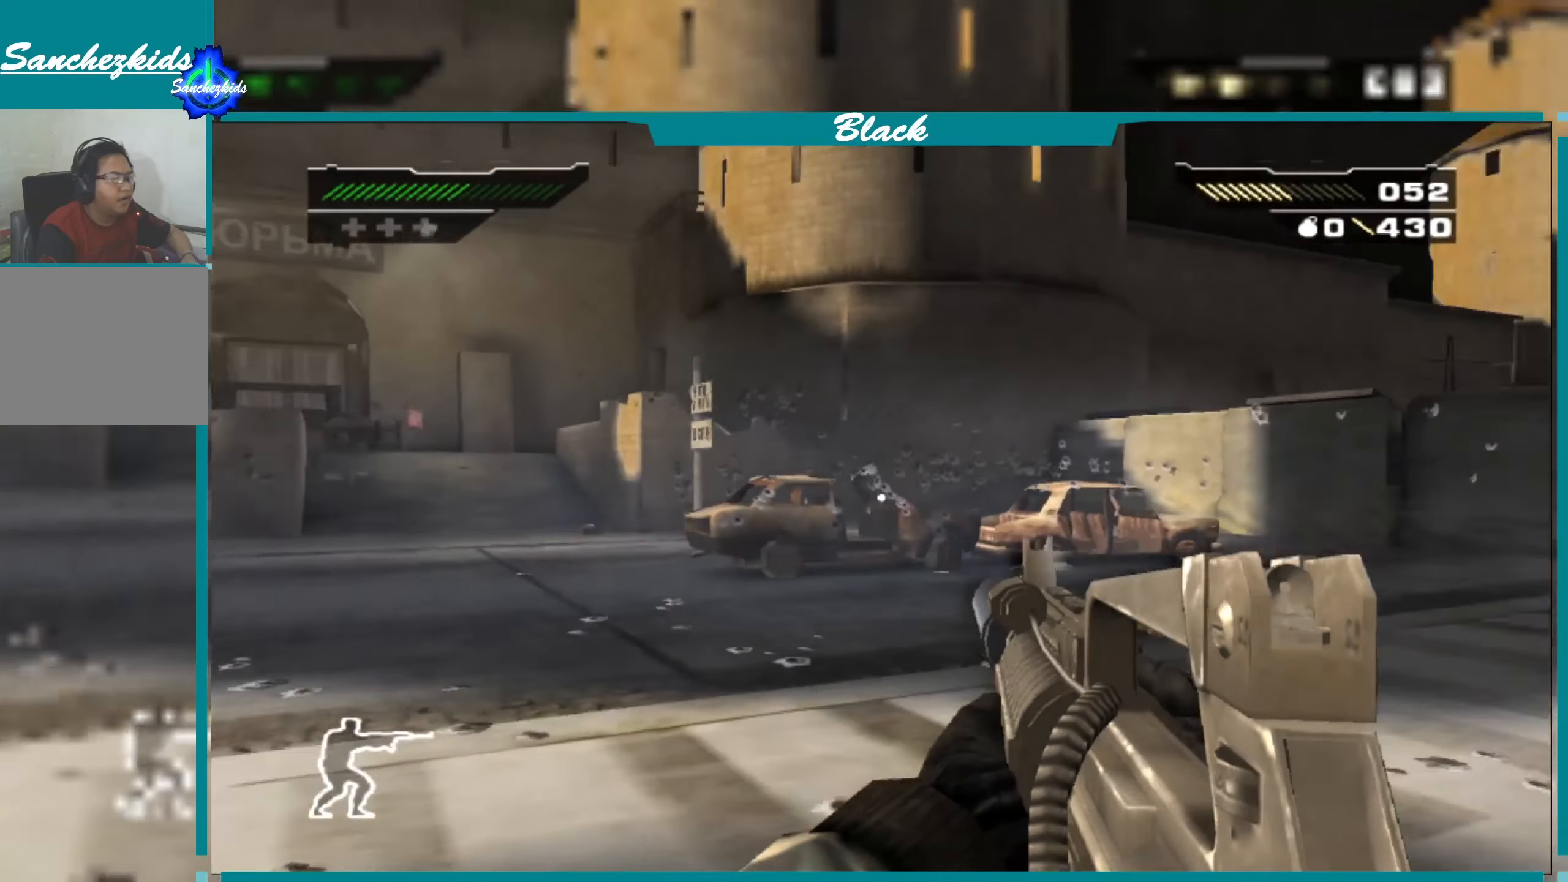
{"buttons": [], "left_stick": "right", "right_stick": "center", "events": [[183, "left_stick", "right"], [416, "right_stick", "center"]]}
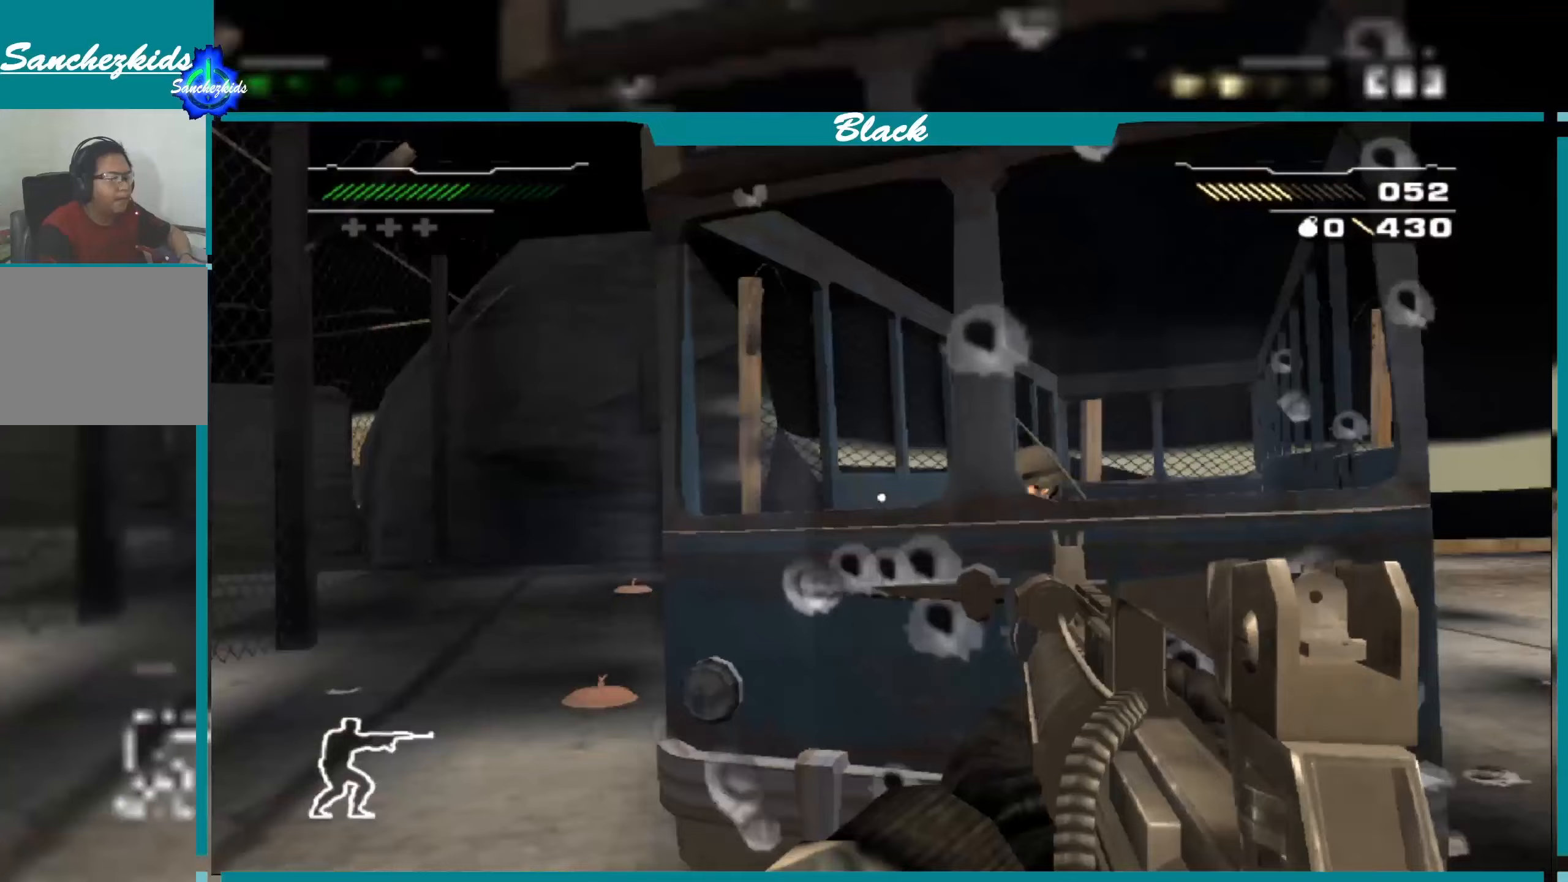
{"buttons": [], "left_stick": "up", "right_stick": "down", "events": [[100, "left_stick", "up-right"], [283, "left_stick", "up"], [450, "right_stick", "down"]]}
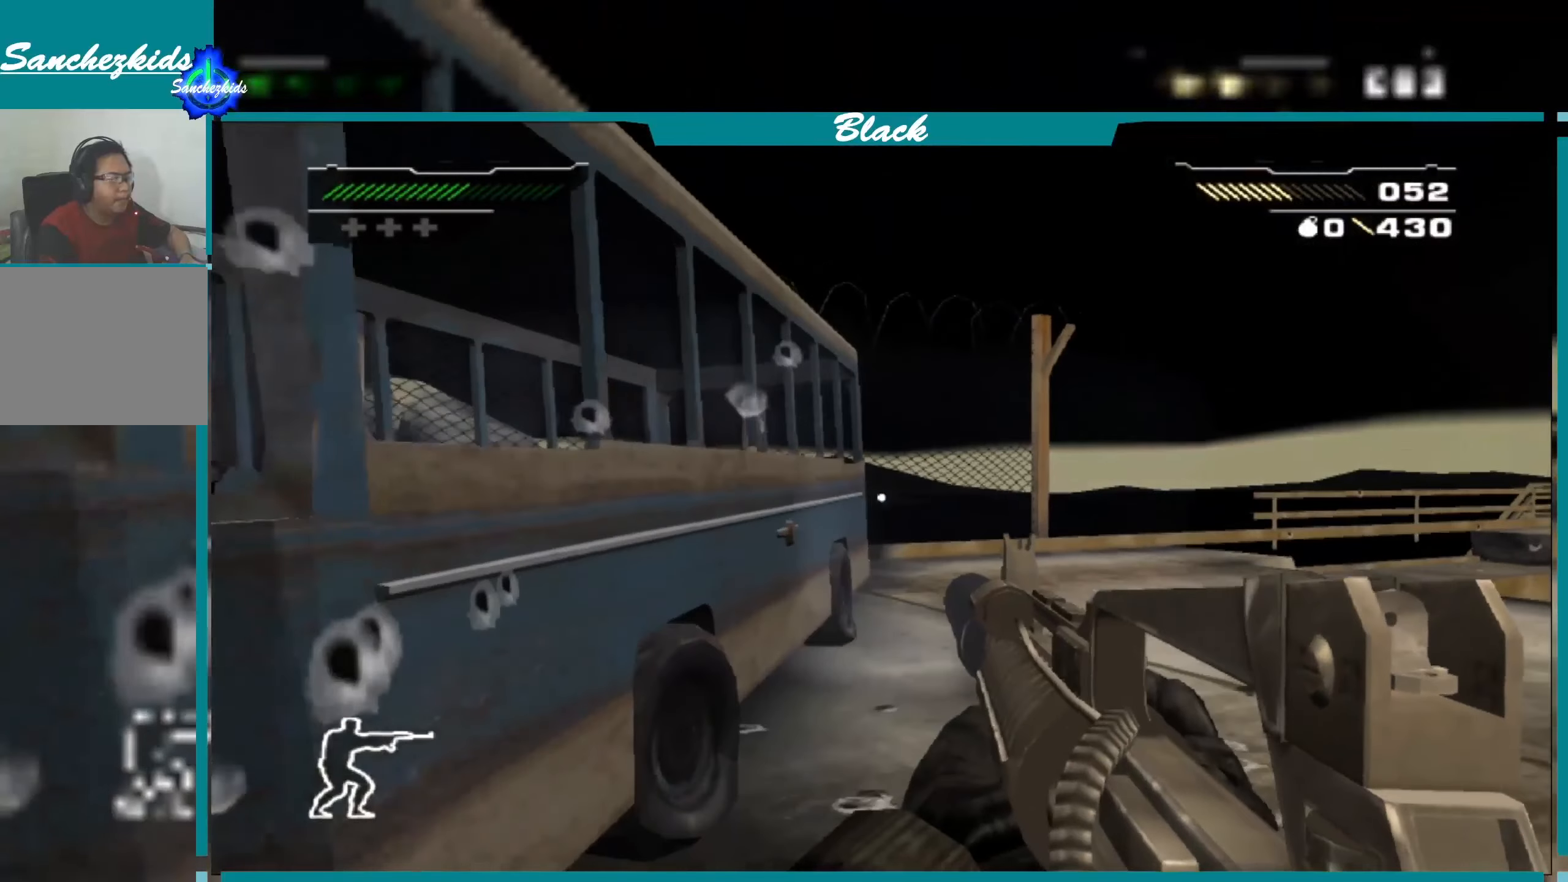
{"buttons": [], "left_stick": "up", "right_stick": "center", "events": [[117, "right_stick", "center"]]}
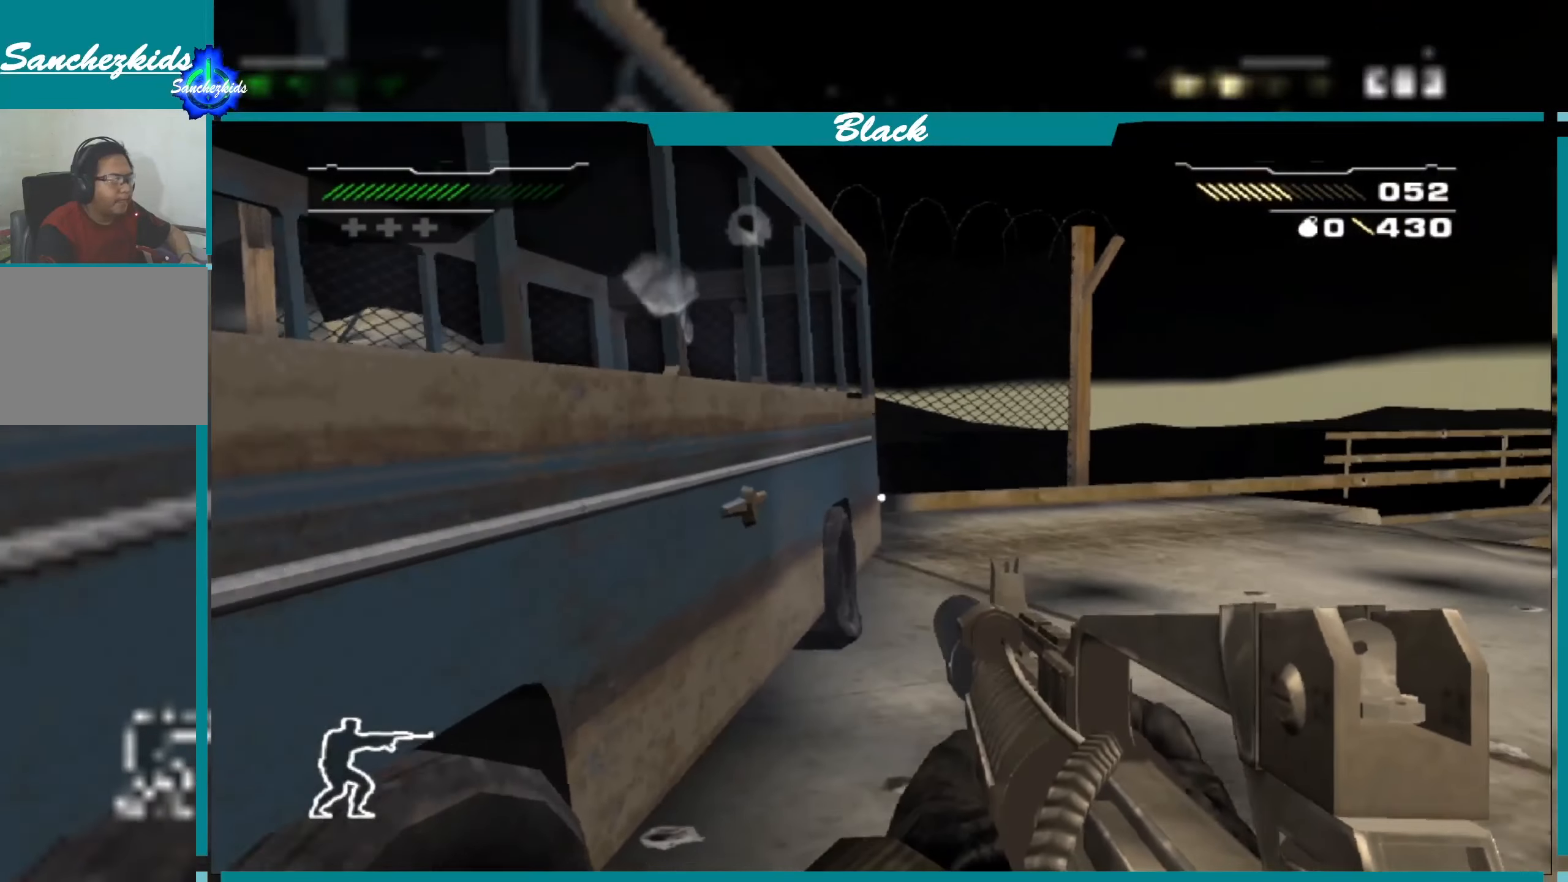
{"buttons": [], "left_stick": "right", "right_stick": "down-left", "events": [[50, "left_stick", "up-right"], [133, "right_stick", "down-left"], [367, "left_stick", "right"]]}
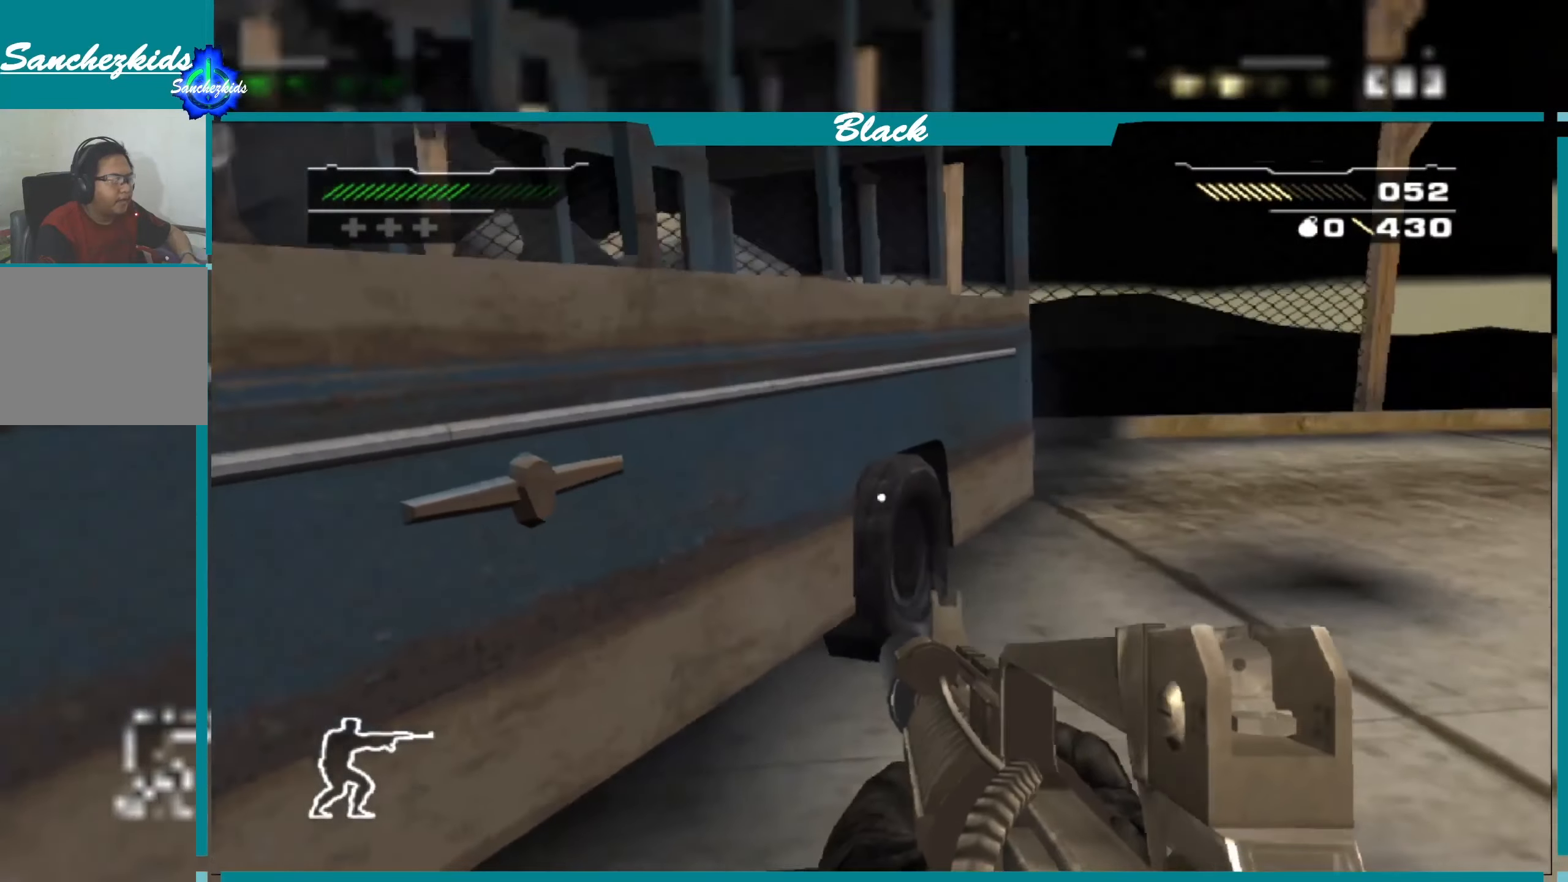
{"buttons": [], "left_stick": "down-right", "right_stick": "center", "events": [[200, "left_stick", "down-right"], [233, "right_stick", "center"]]}
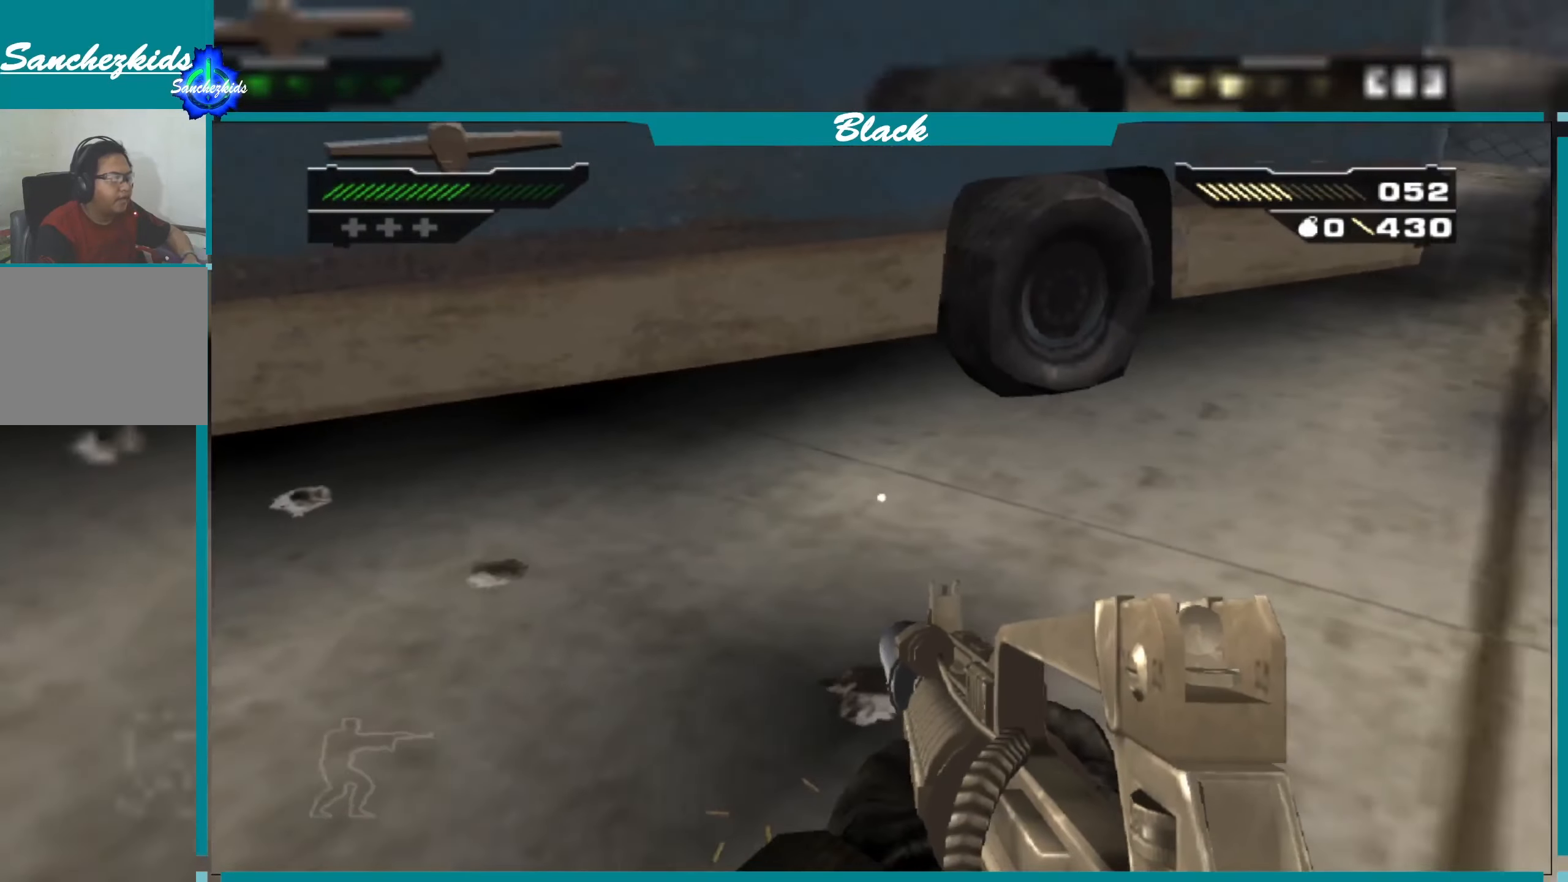
{"buttons": [], "left_stick": "down-right", "right_stick": "up-left", "events": [[17, "right_stick", "left"], [267, "right_stick", "up-left"]]}
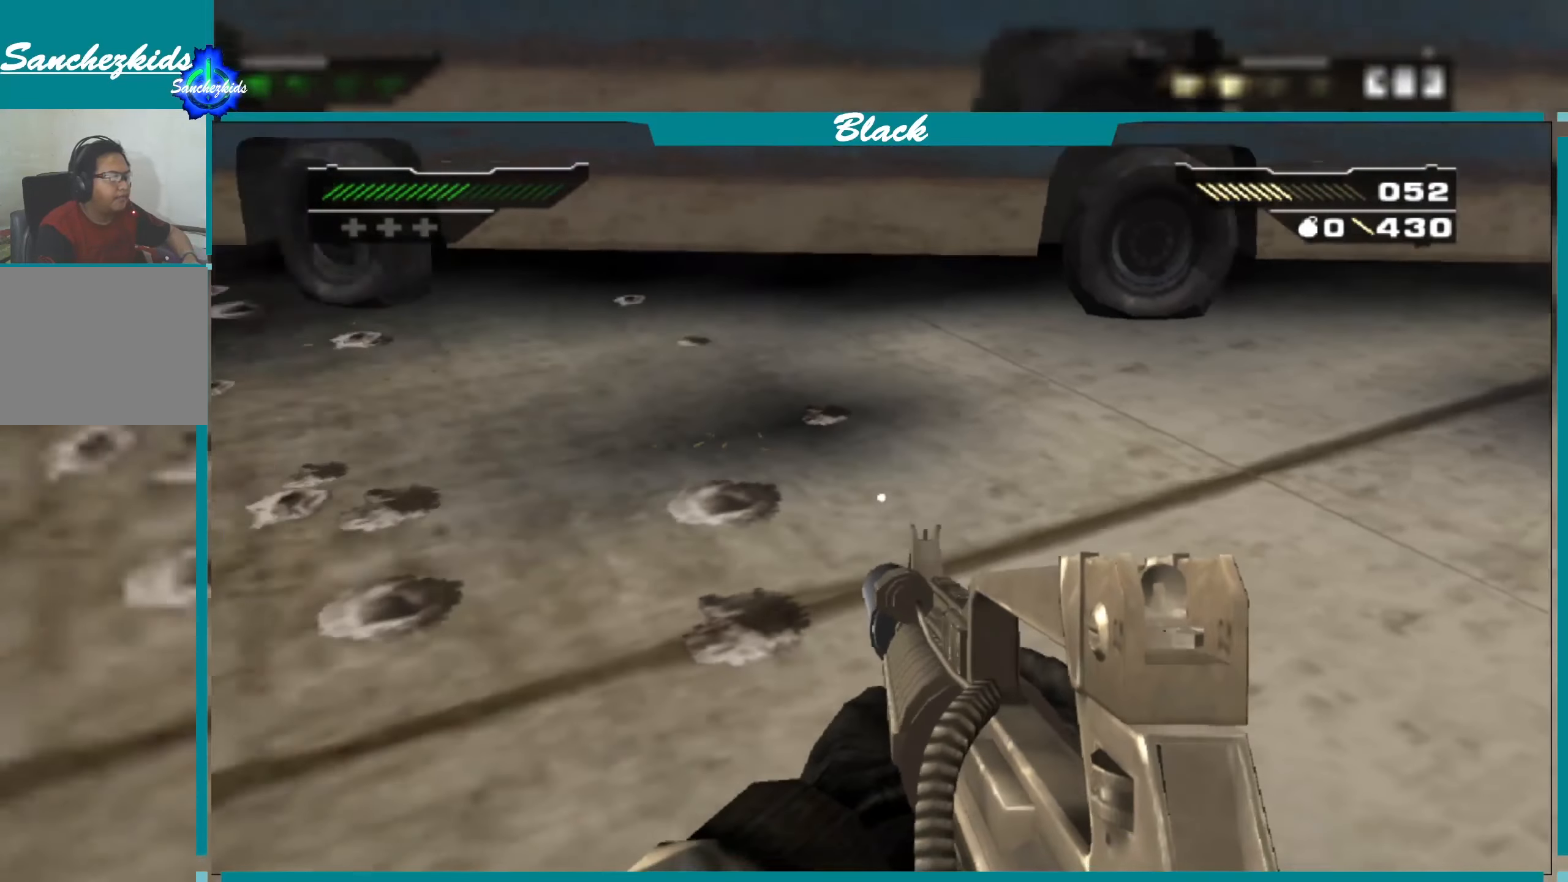
{"buttons": [], "left_stick": "down-right", "right_stick": "left", "events": [[133, "right_stick", "center"], [417, "right_stick", "left"]]}
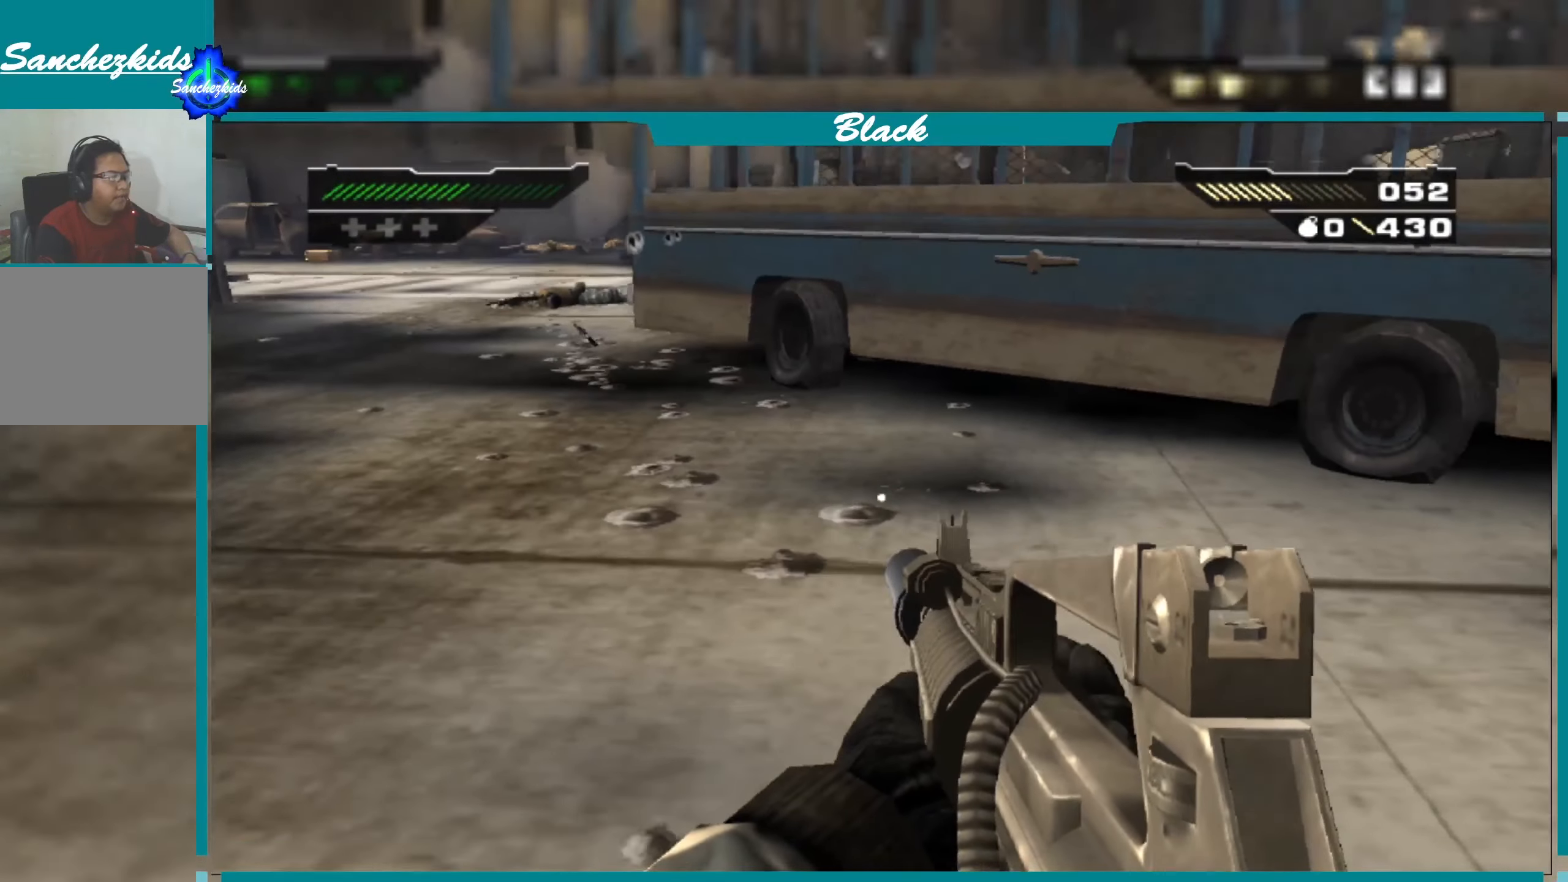
{"buttons": [], "left_stick": "up", "right_stick": "center", "events": [[67, "left_stick", "right"], [333, "right_stick", "center"], [383, "left_stick", "up-right"], [500, "left_stick", "up"]]}
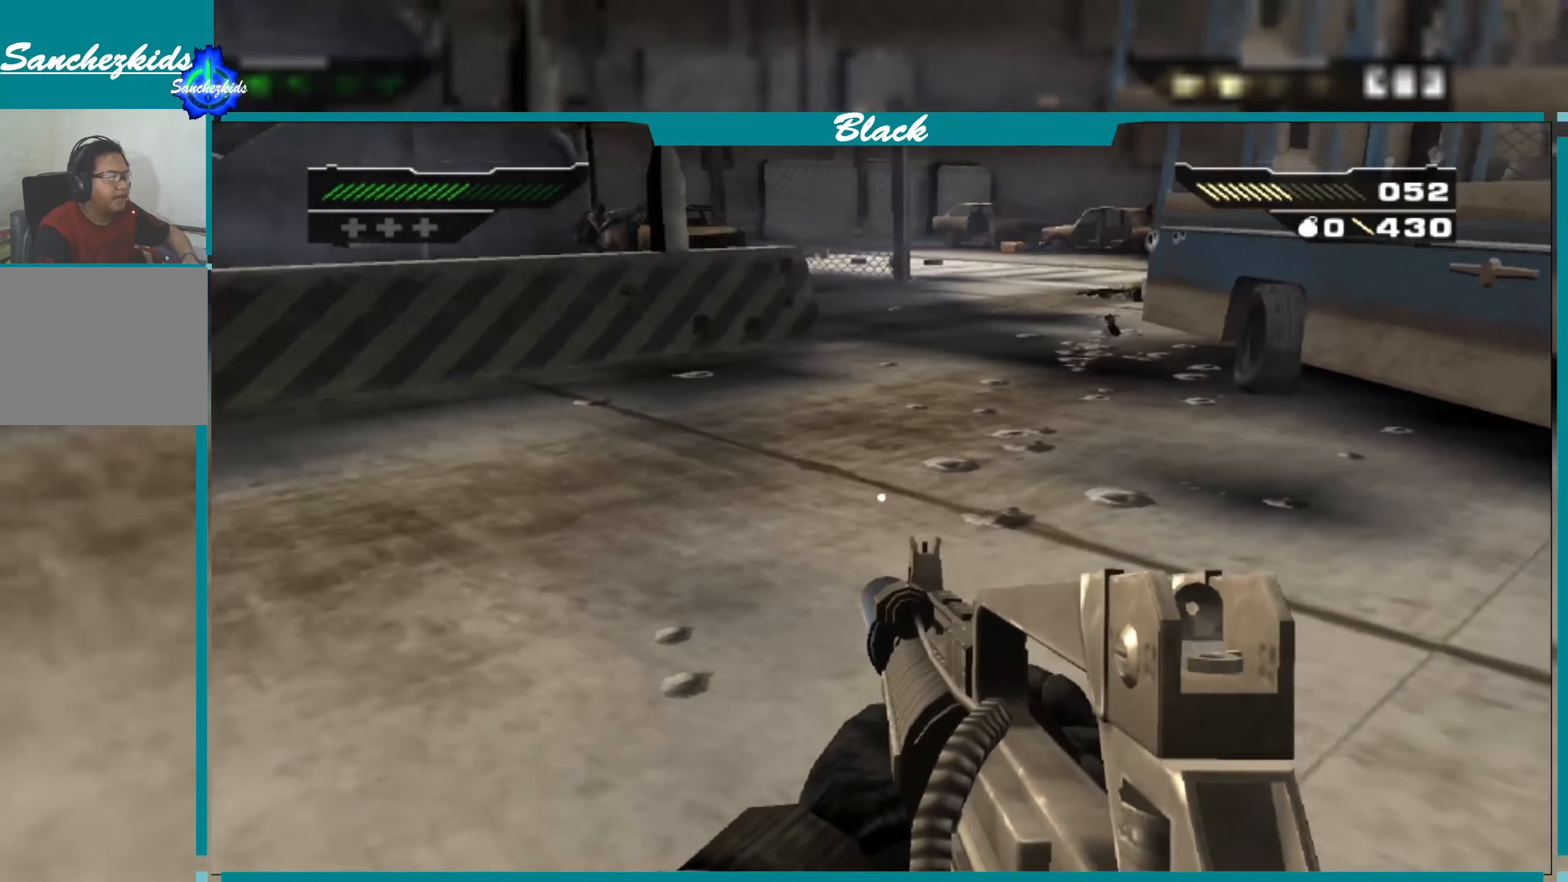
{"buttons": [], "left_stick": "up", "right_stick": "center", "events": []}